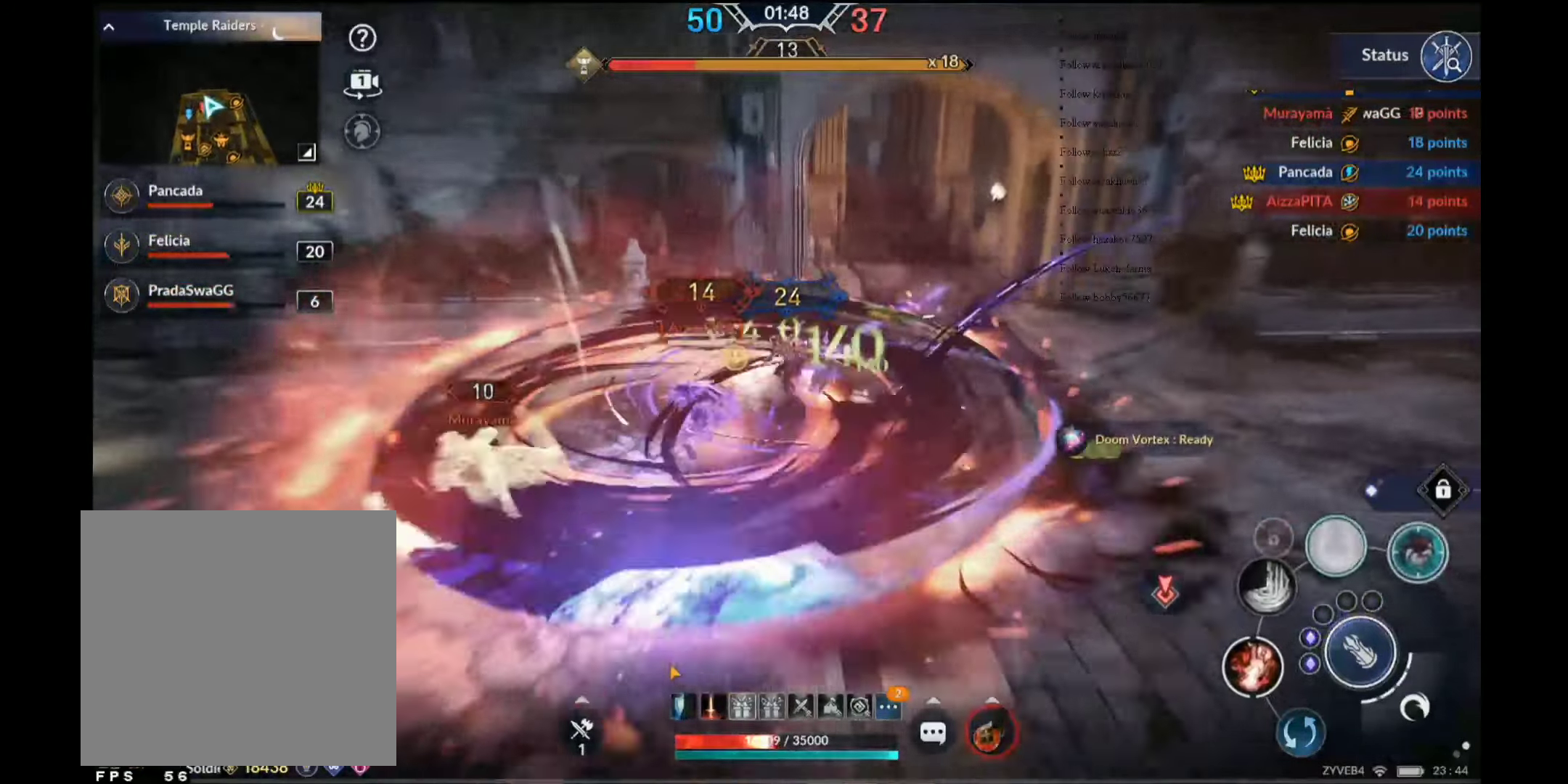
Gameplay with a controller (Xbox layout); each line is a JSON object with the inputs held at the frame after it. "events" lists button and stick changes between this image and that frame as [ms after this image, input, new state], when the widget could be followed in between.
{"buttons": ["B"], "left_stick": "center", "right_stick": "center", "events": []}
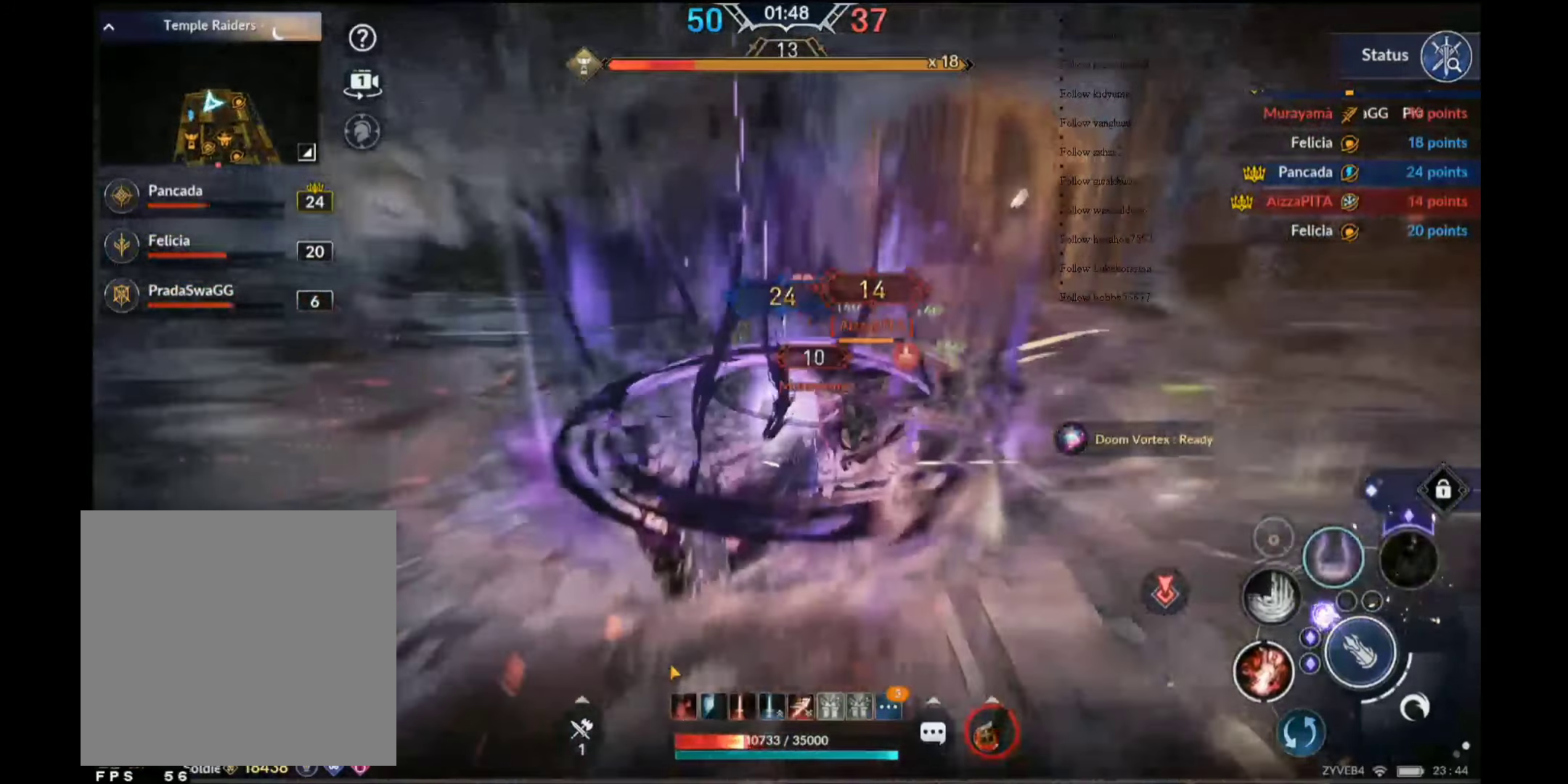
{"buttons": ["Y"], "left_stick": "center", "right_stick": "center", "events": [[100, "B", "up"], [200, "Y", "down"]]}
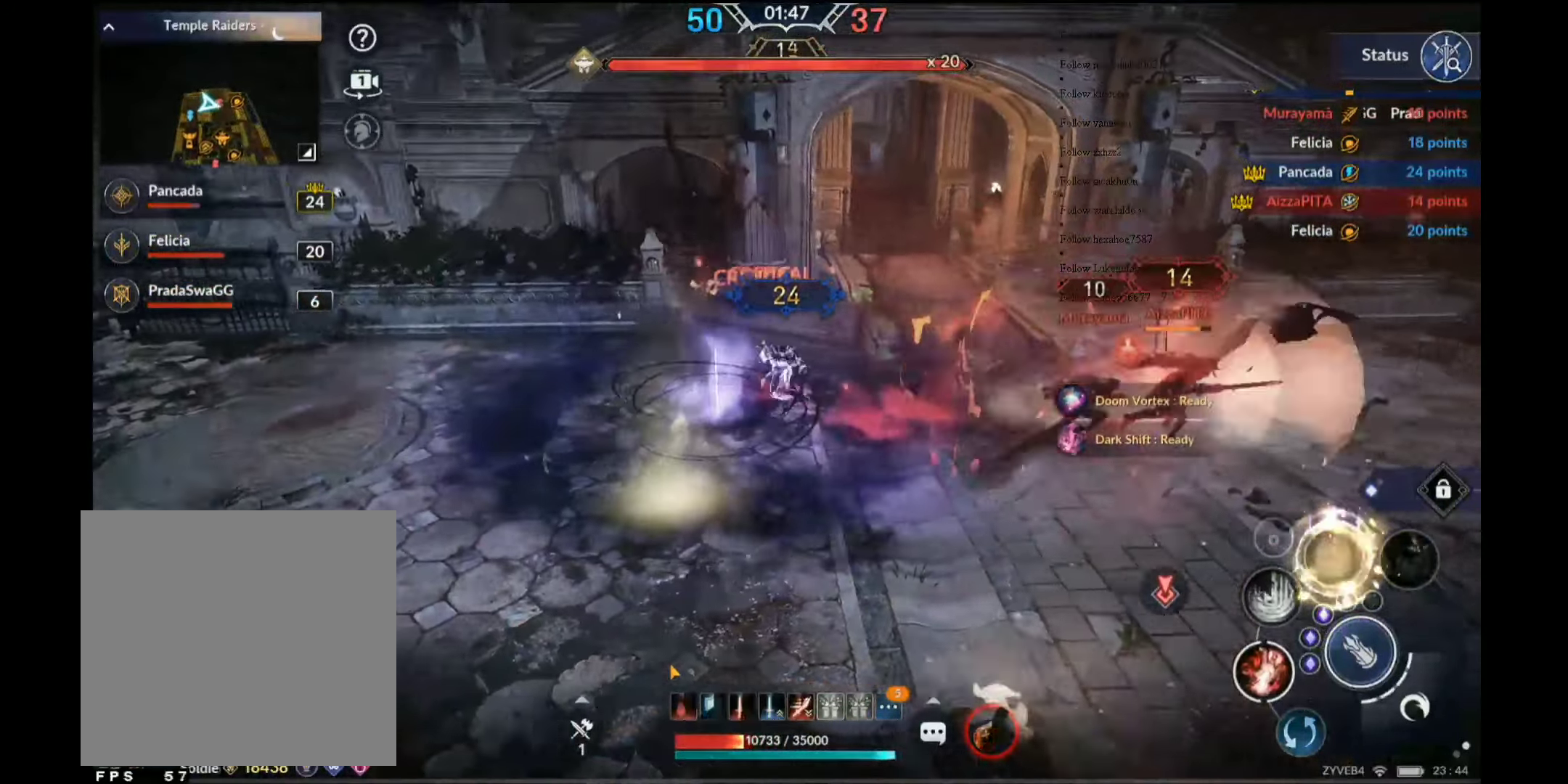
{"buttons": ["A"], "left_stick": "right", "right_stick": "center", "events": [[317, "Y", "up"], [317, "left_stick", "right"], [383, "A", "down"]]}
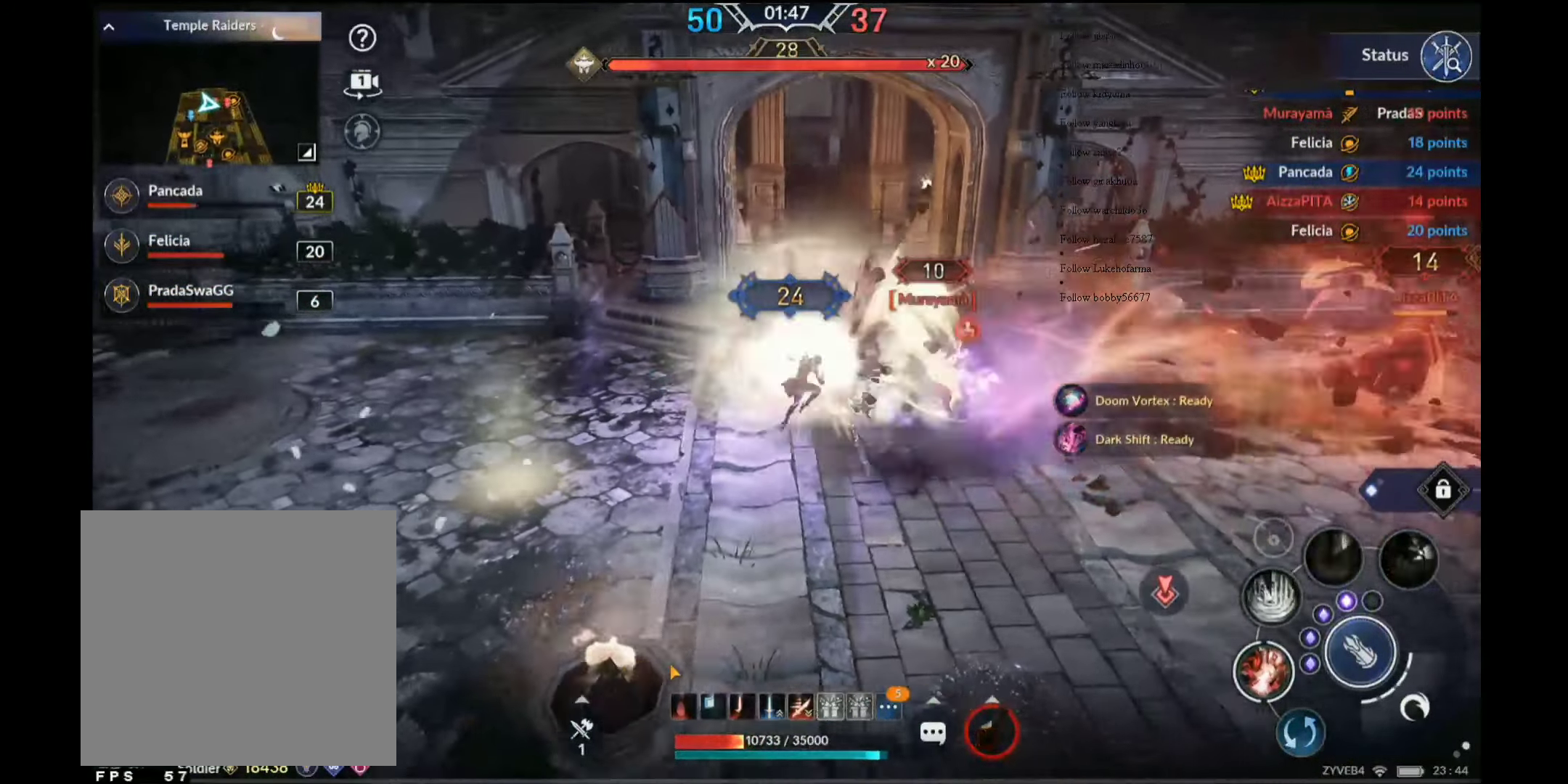
{"buttons": ["A"], "left_stick": "center", "right_stick": "center", "events": [[367, "left_stick", "center"]]}
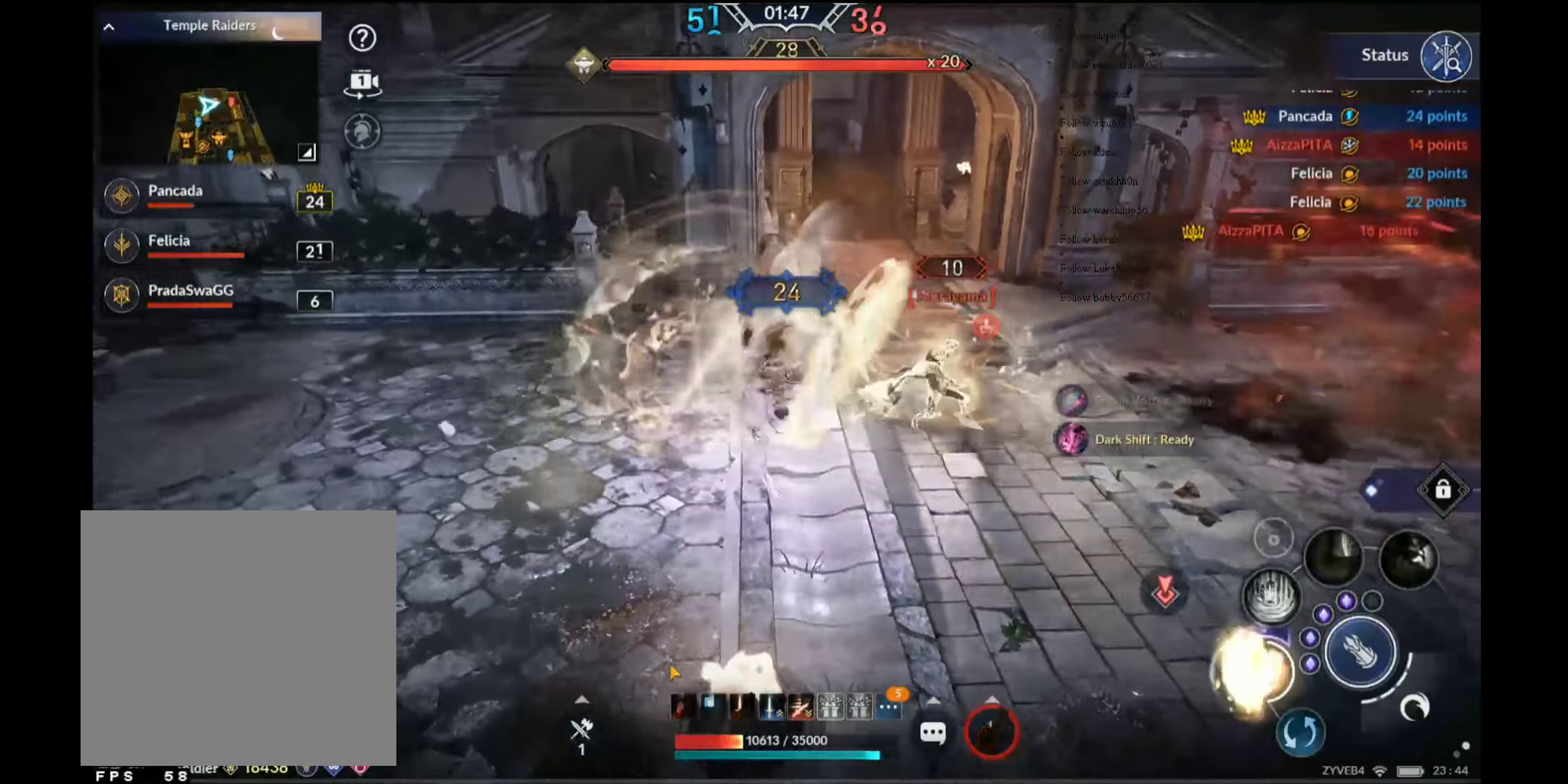
{"buttons": ["R2"], "left_stick": "down", "right_stick": "center", "events": [[367, "L1", "down"], [400, "A", "up"], [450, "L1", "up"], [467, "left_stick", "down"], [500, "R2", "down"]]}
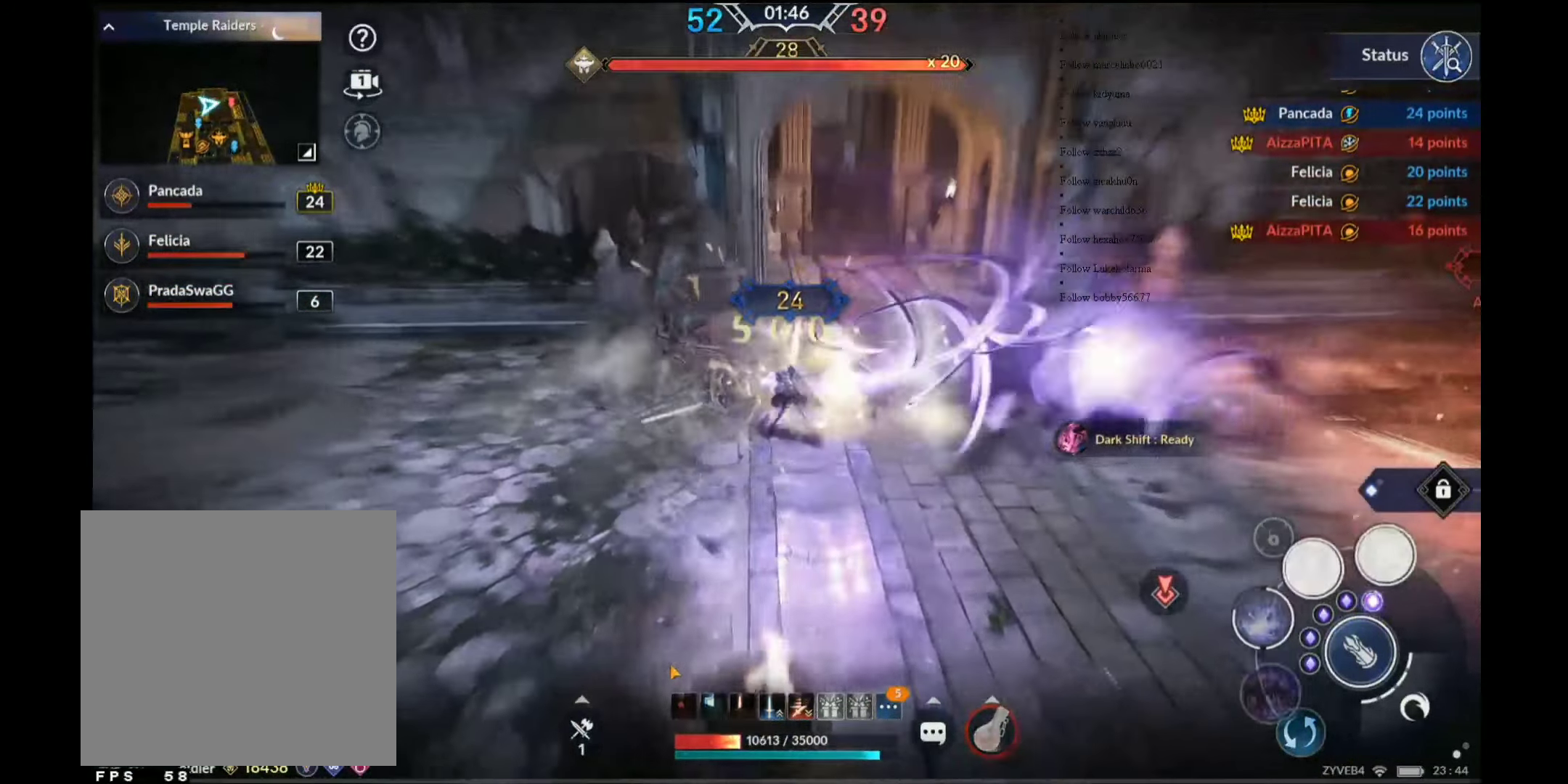
{"buttons": [], "left_stick": "down", "right_stick": "center", "events": [[467, "R2", "up"]]}
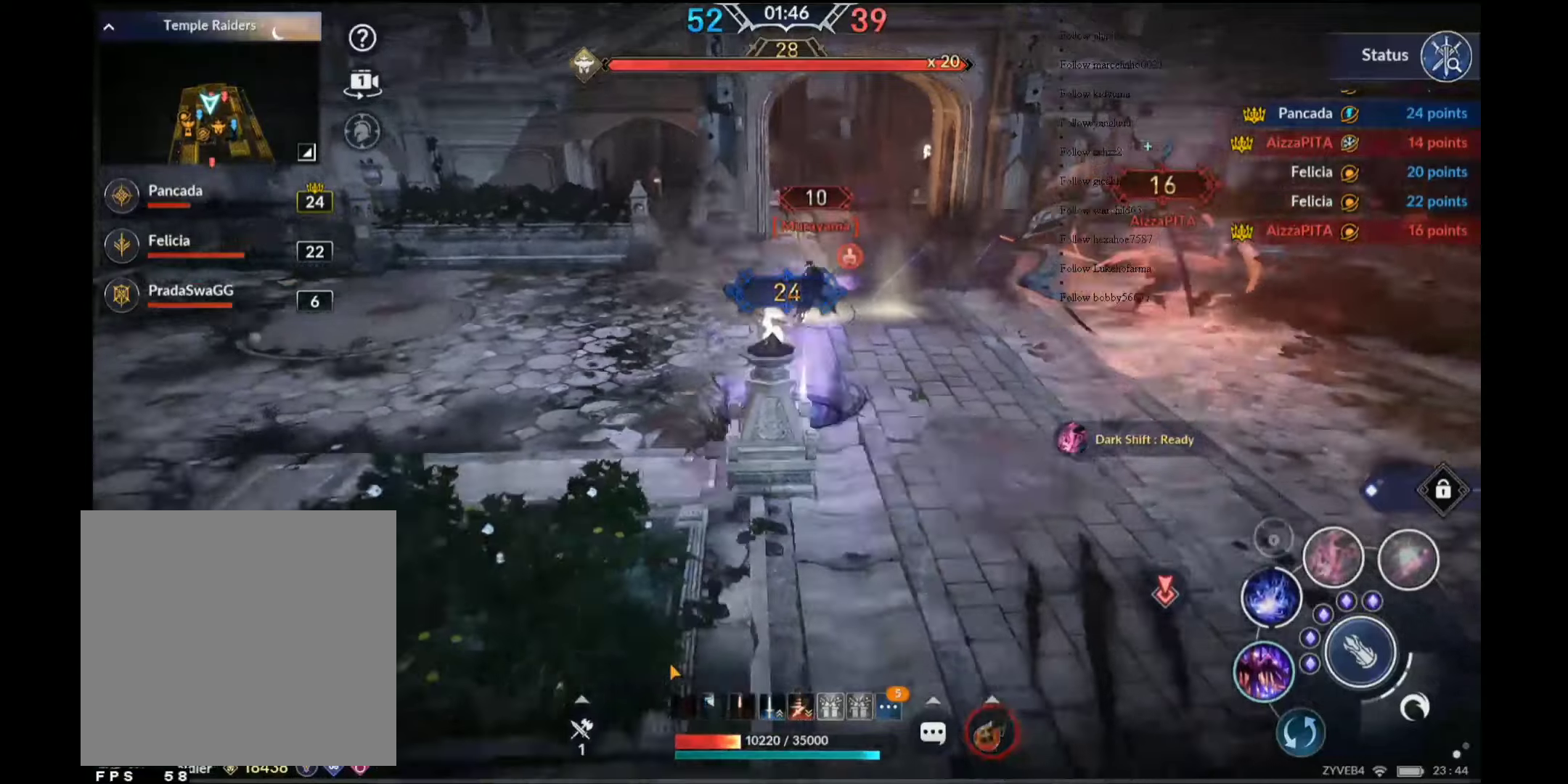
{"buttons": [], "left_stick": "center", "right_stick": "center", "events": [[67, "X", "down"], [134, "left_stick", "center"], [467, "X", "up"]]}
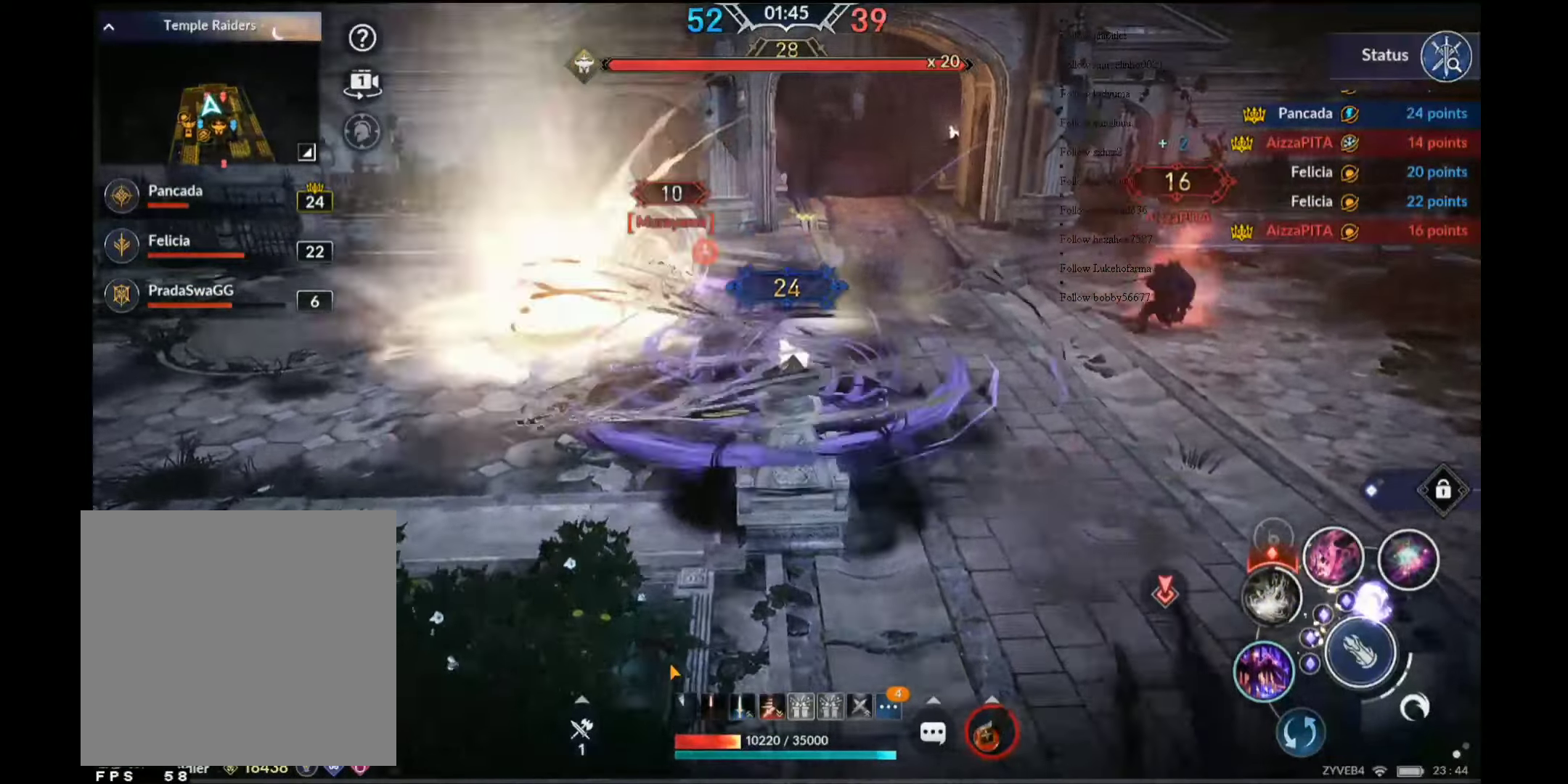
{"buttons": [], "left_stick": "down", "right_stick": "center", "events": [[67, "left_stick", "down"], [134, "Y", "down"], [267, "Y", "up"]]}
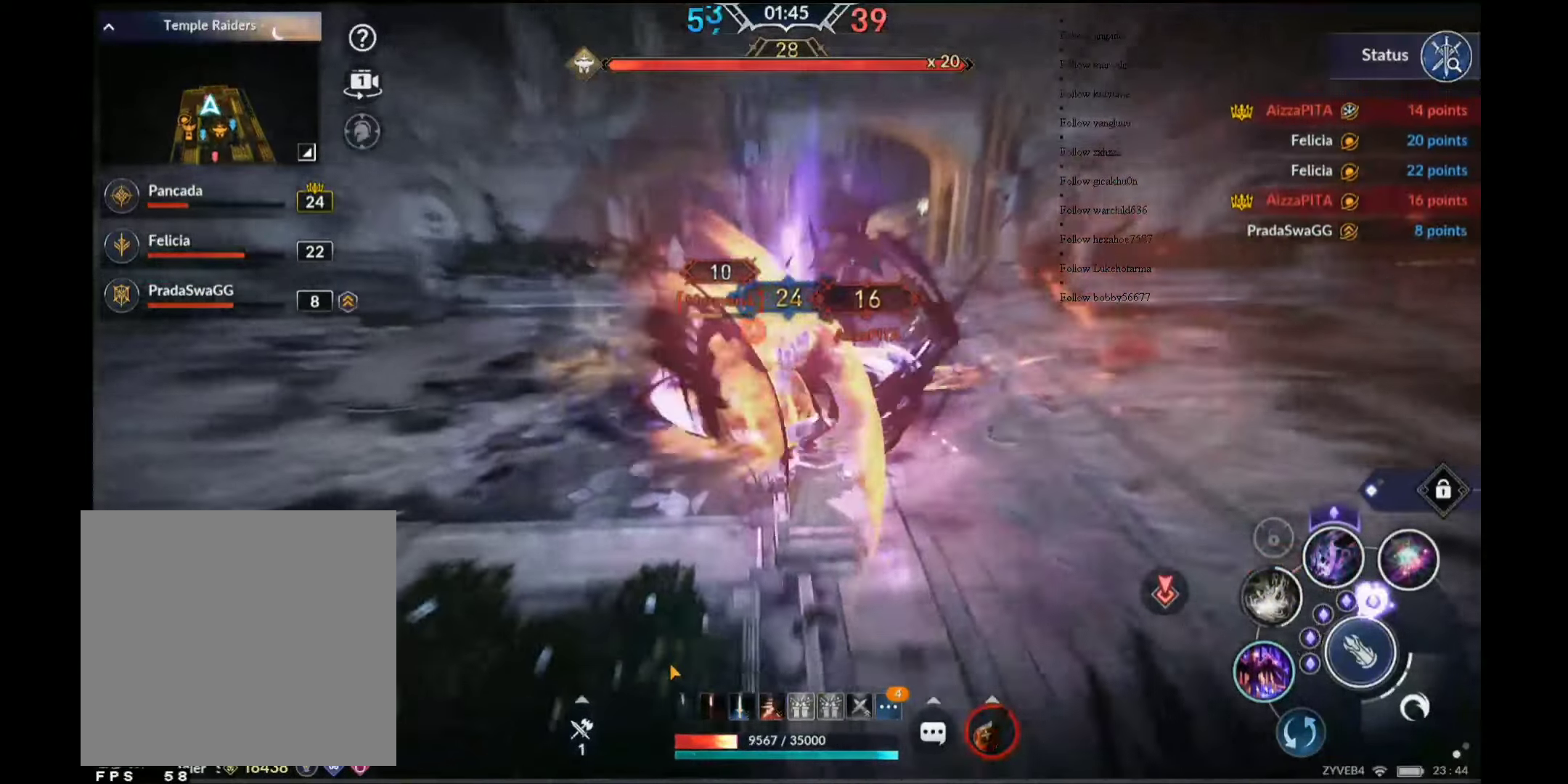
{"buttons": ["B"], "left_stick": "down", "right_stick": "center"}
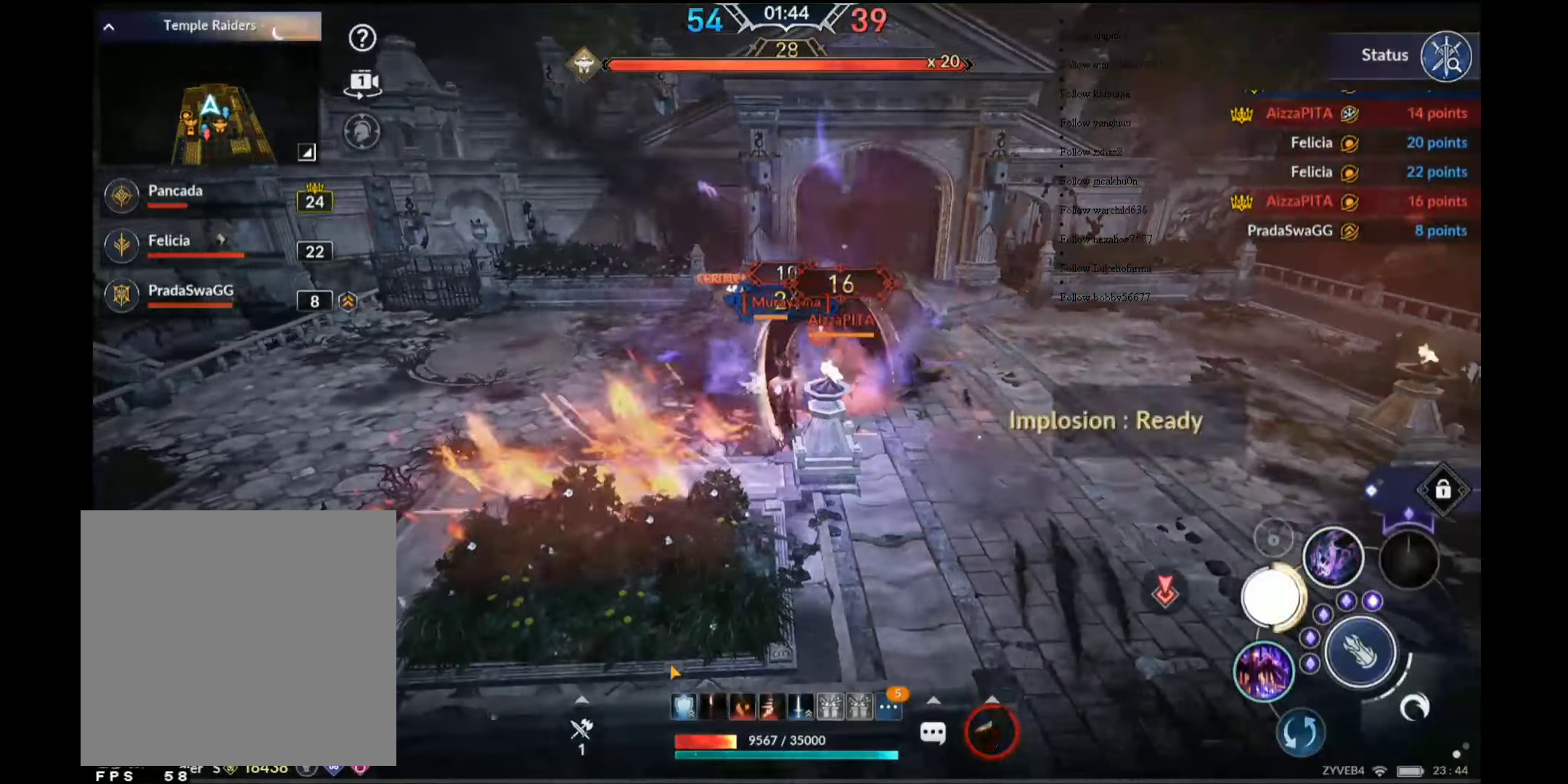
{"buttons": ["Y"], "left_stick": "down", "right_stick": "center", "events": [[317, "B", "up"], [384, "Y", "down"]]}
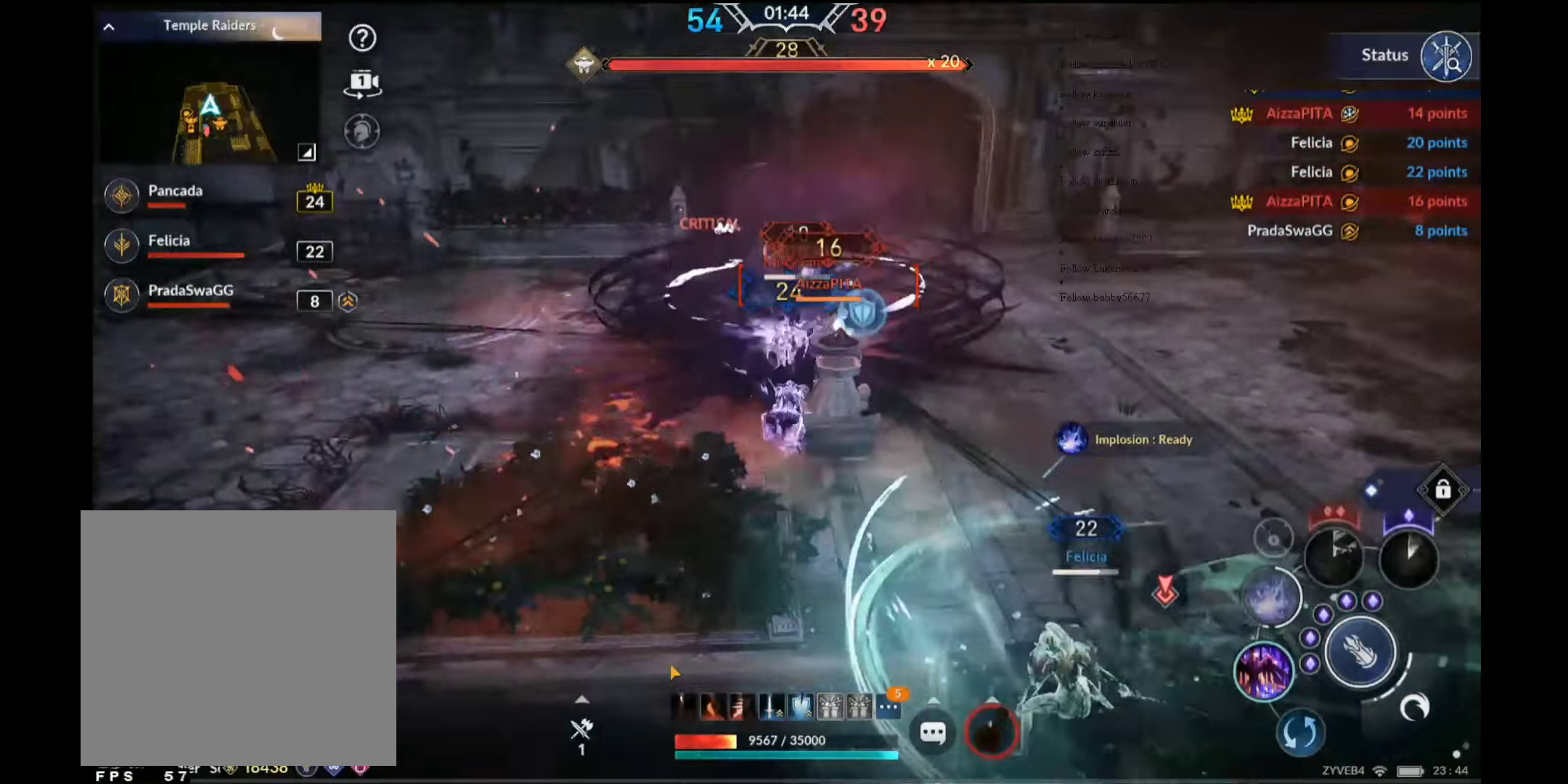
{"buttons": [], "left_stick": "down", "right_stick": "center", "events": [[84, "Y", "up"]]}
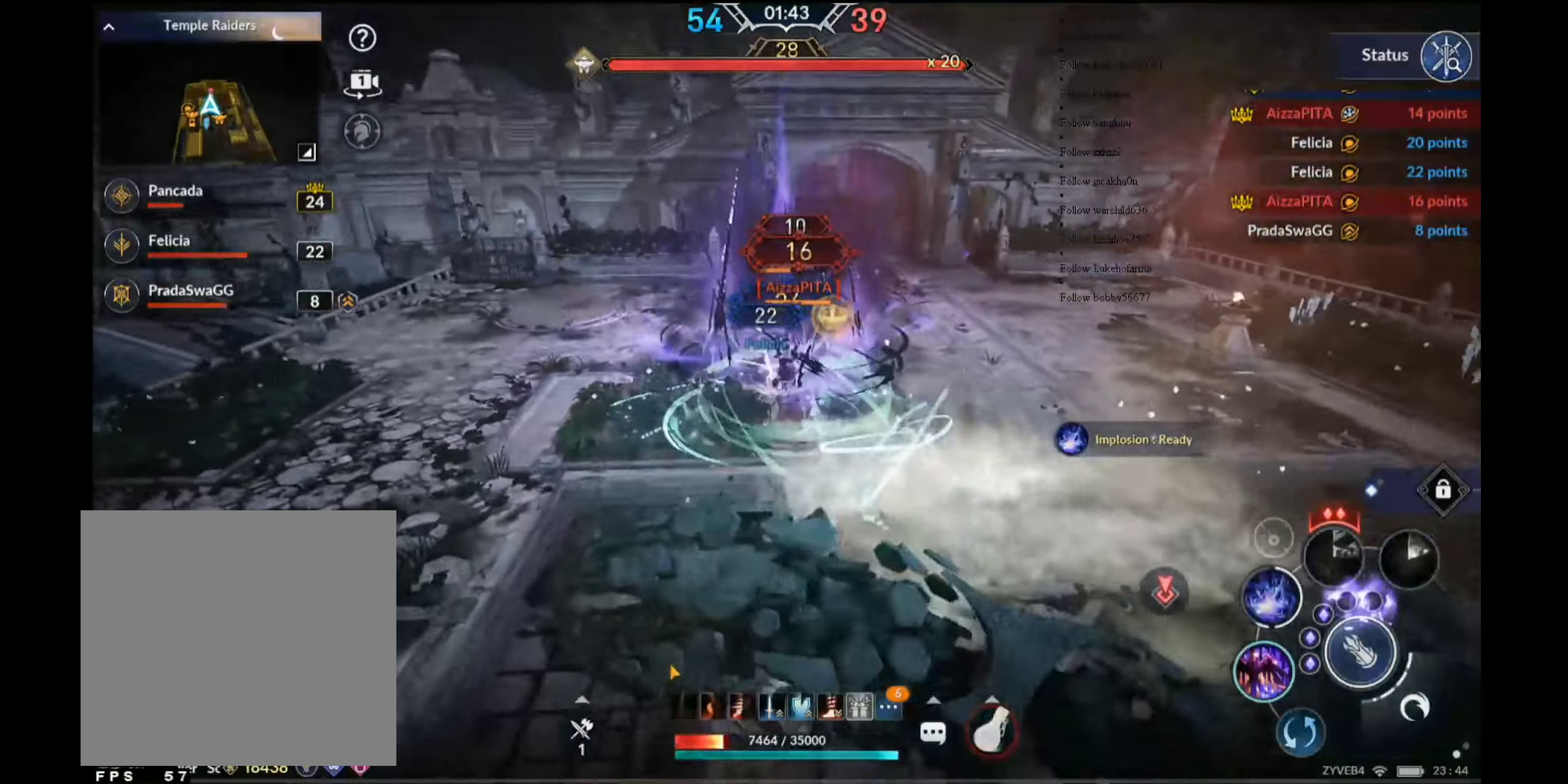
{"buttons": ["R2"], "left_stick": "down", "right_stick": "center", "events": [[317, "R2", "down"]]}
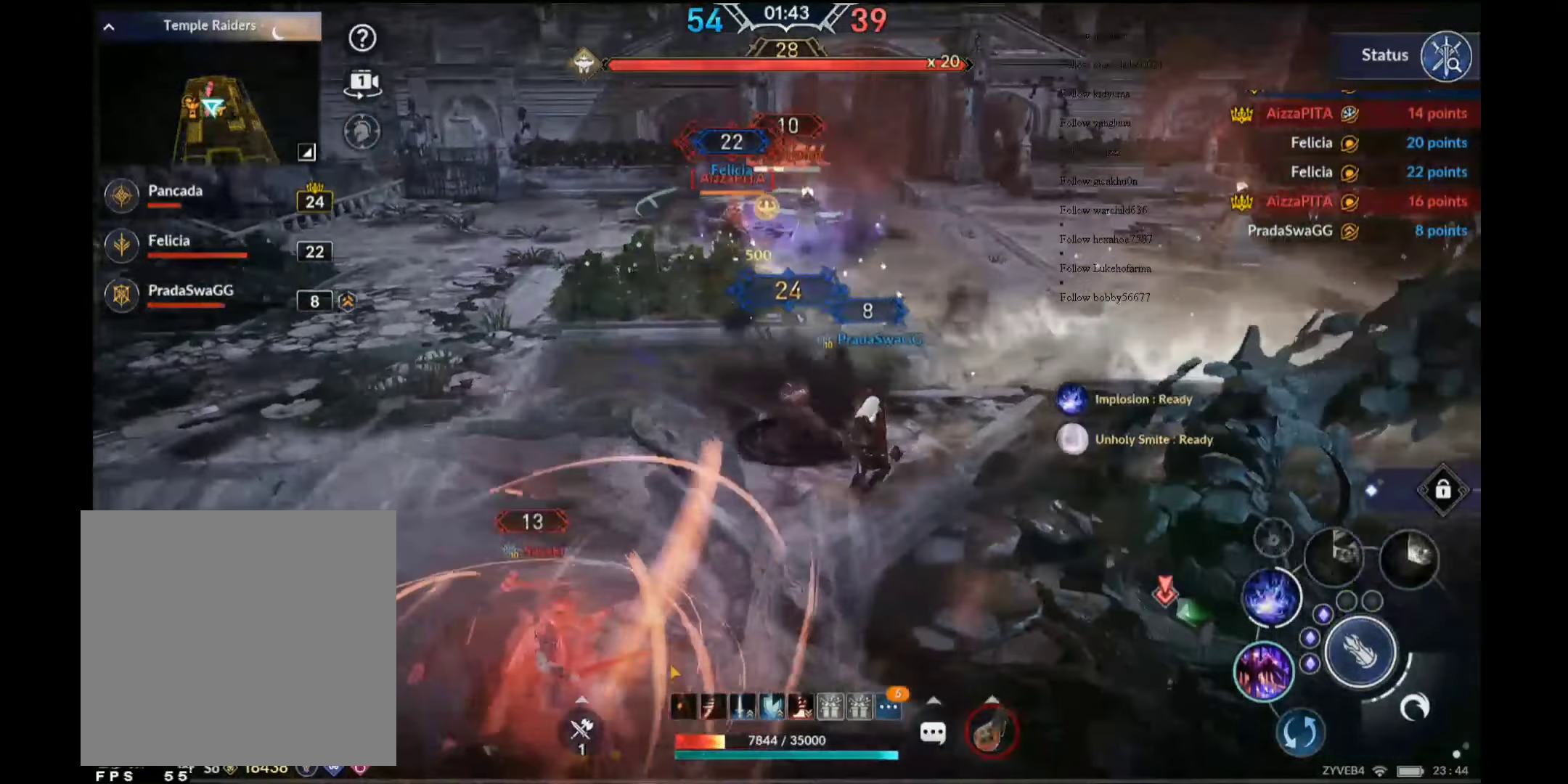
{"buttons": ["A"], "left_stick": "down-right", "right_stick": "center", "events": [[217, "left_stick", "down-right"], [284, "R2", "up"], [450, "A", "down"]]}
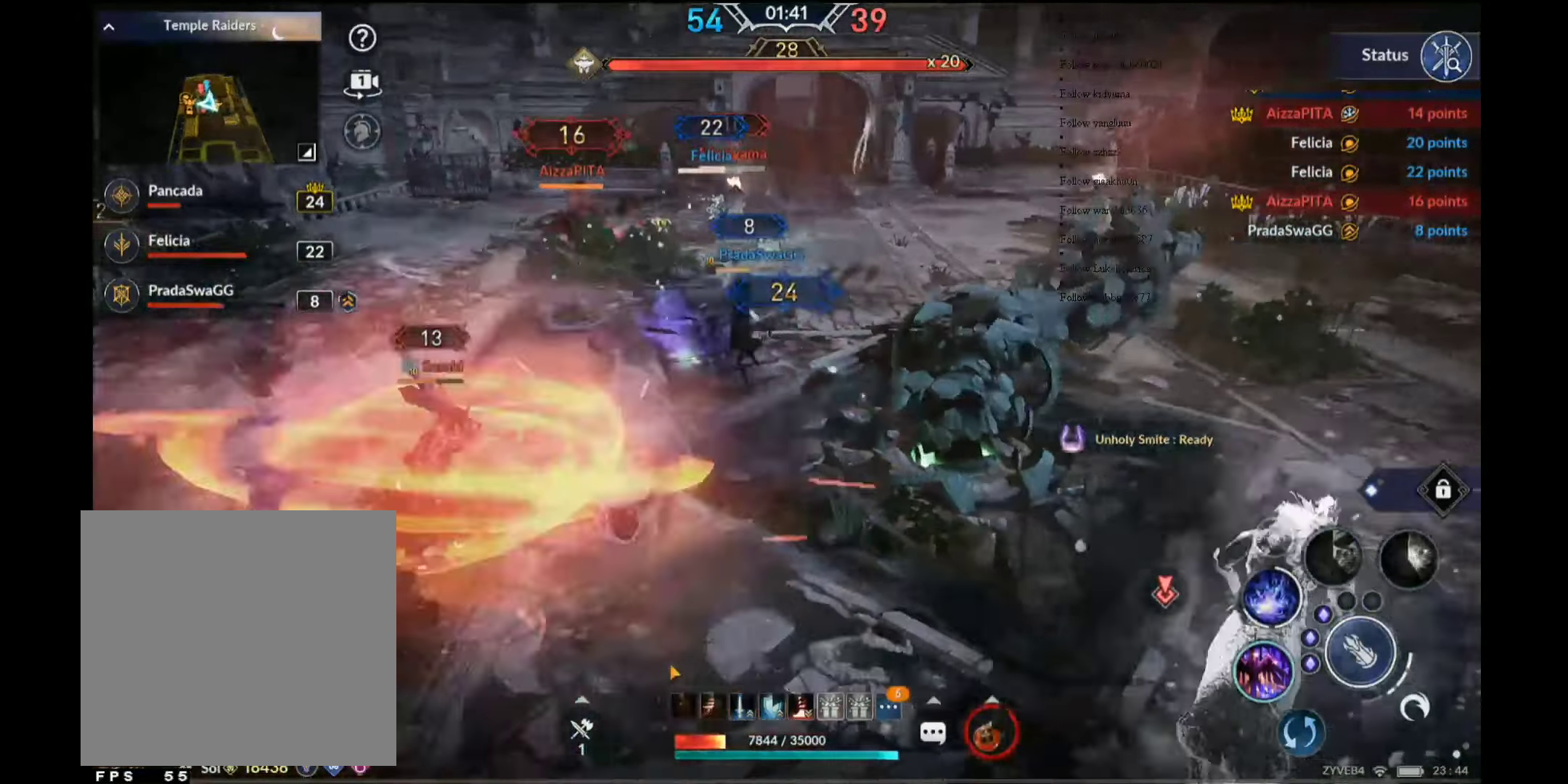
{"buttons": ["A"], "left_stick": "down-right", "right_stick": "center", "events": []}
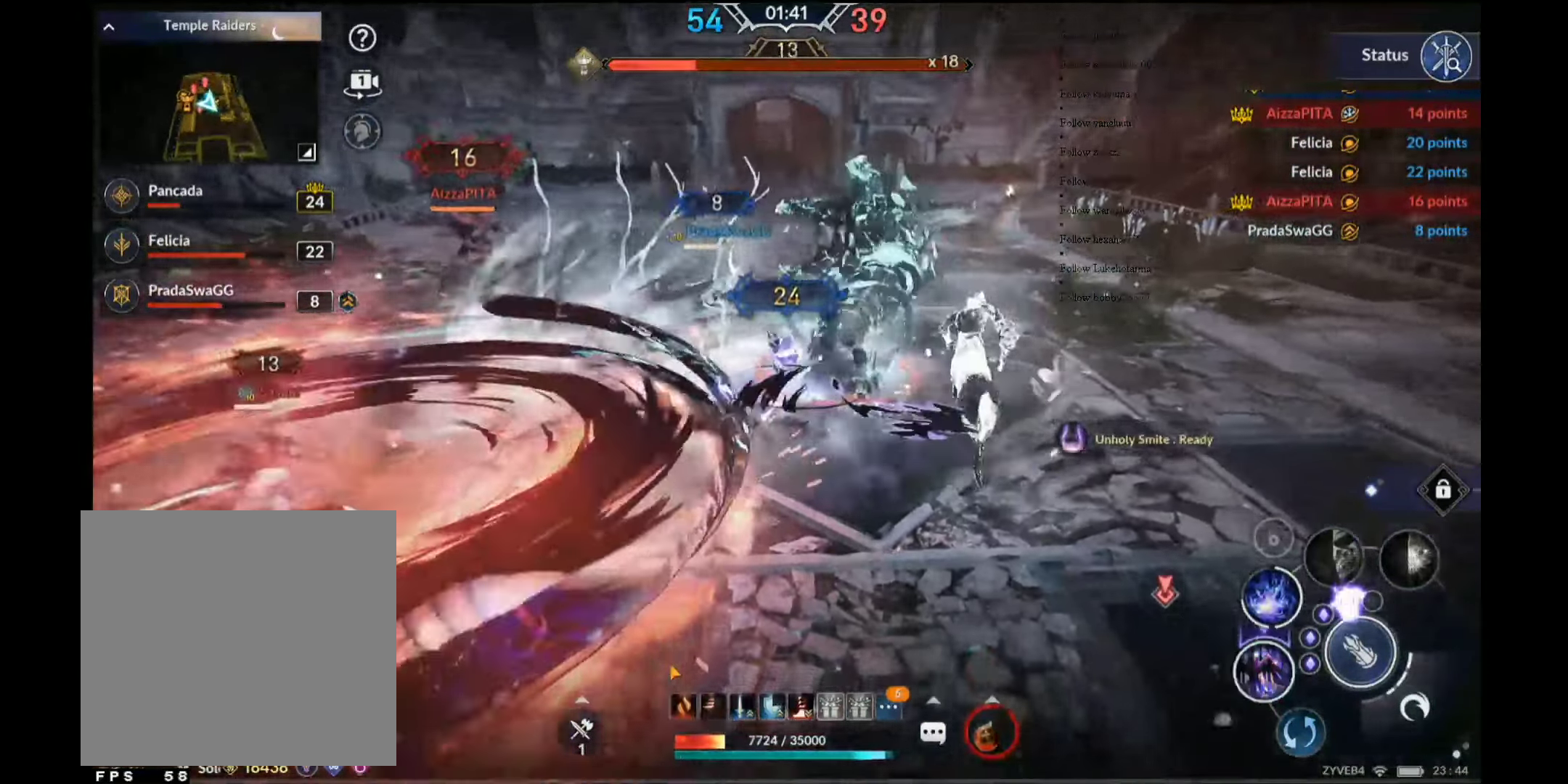
{"buttons": ["A"], "left_stick": "right", "right_stick": "center", "events": [[100, "A", "up"], [484, "A", "down"], [484, "left_stick", "right"]]}
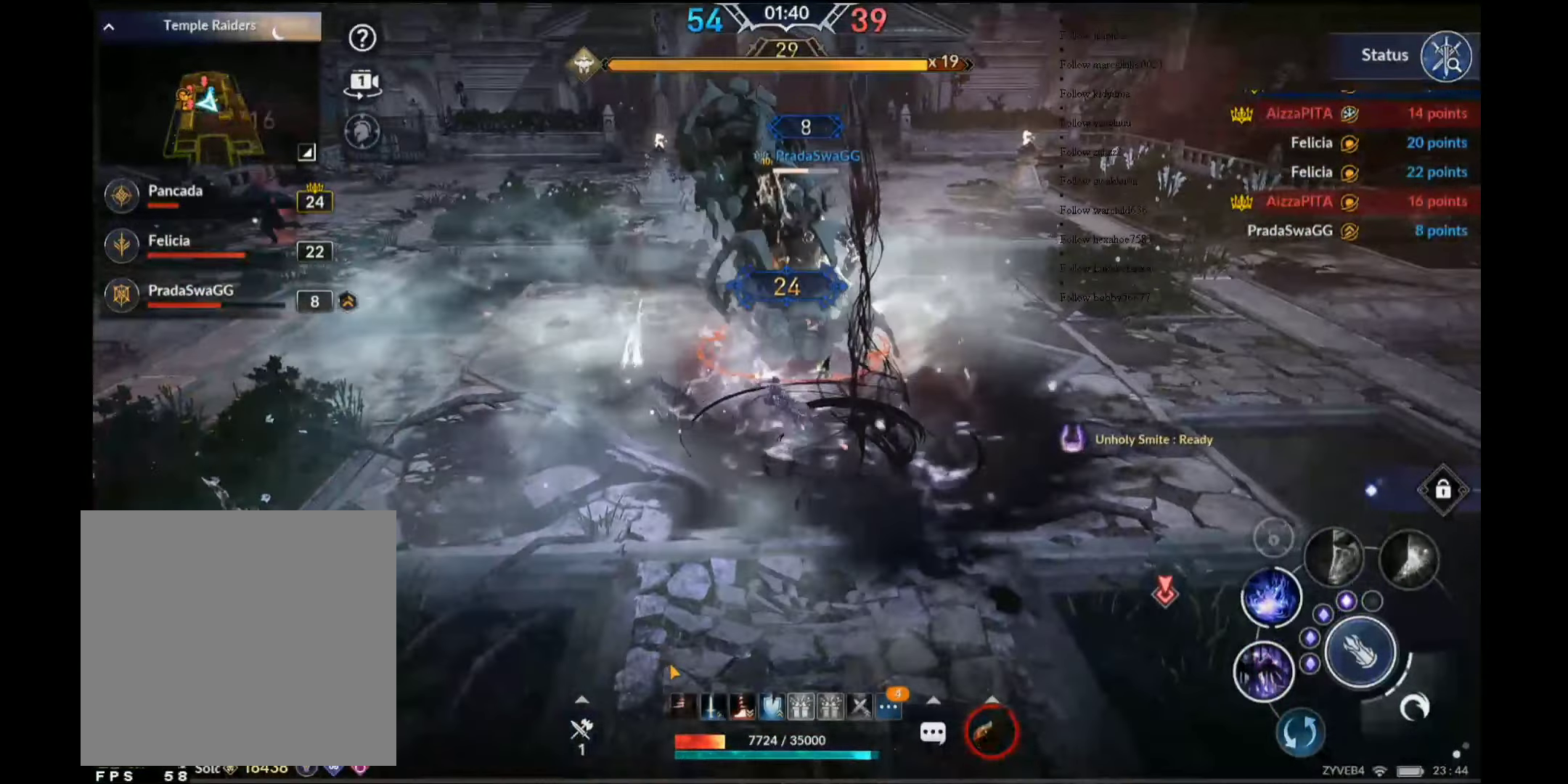
{"buttons": [], "left_stick": "down-right", "right_stick": "center", "events": [[434, "left_stick", "down-right"], [450, "A", "up"]]}
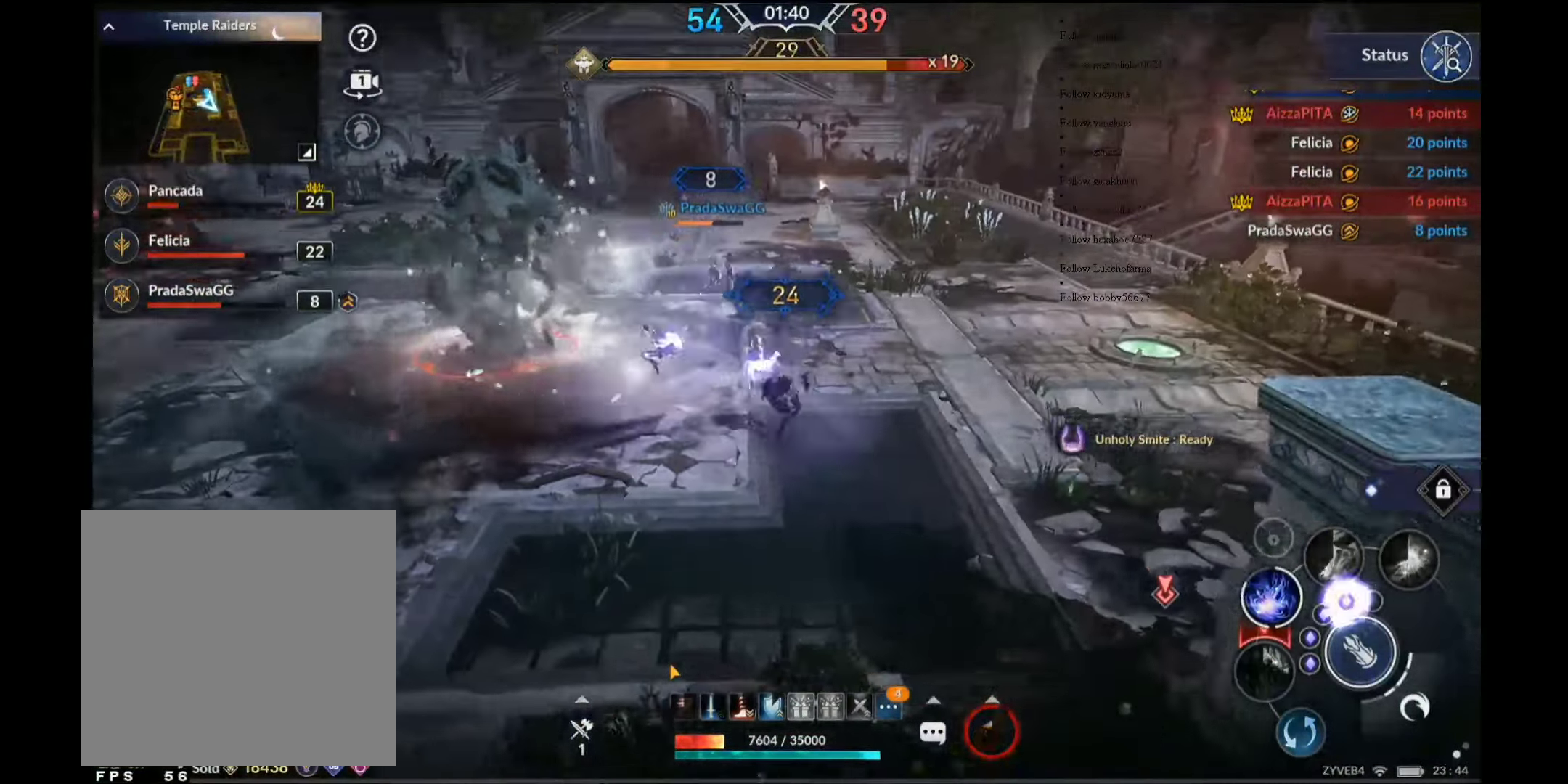
{"buttons": [], "left_stick": "down-right", "right_stick": "center", "events": [[116, "X", "down"], [300, "X", "up"]]}
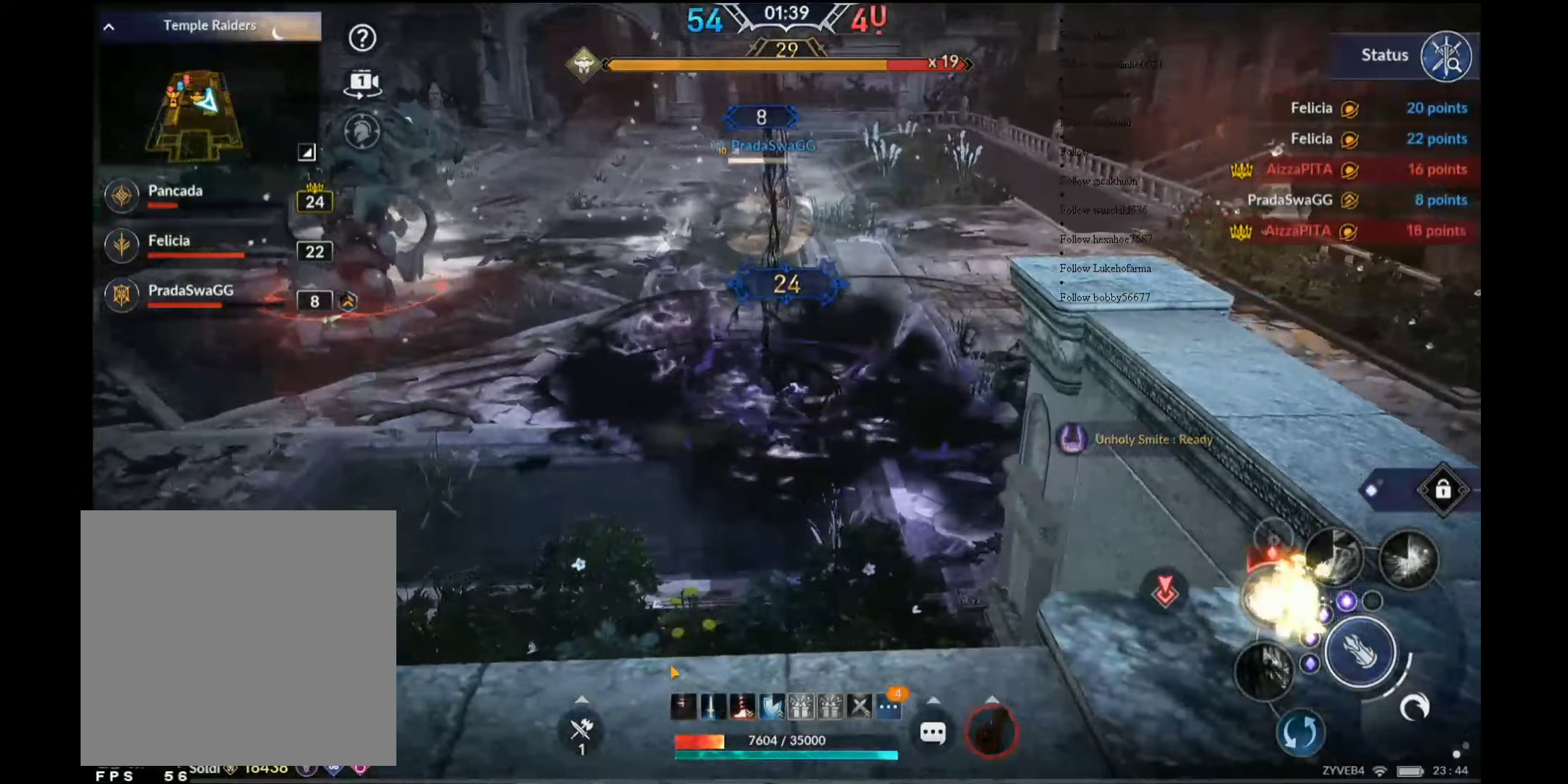
{"buttons": [], "left_stick": "down-right", "right_stick": "left", "events": [[166, "right_stick", "left"]]}
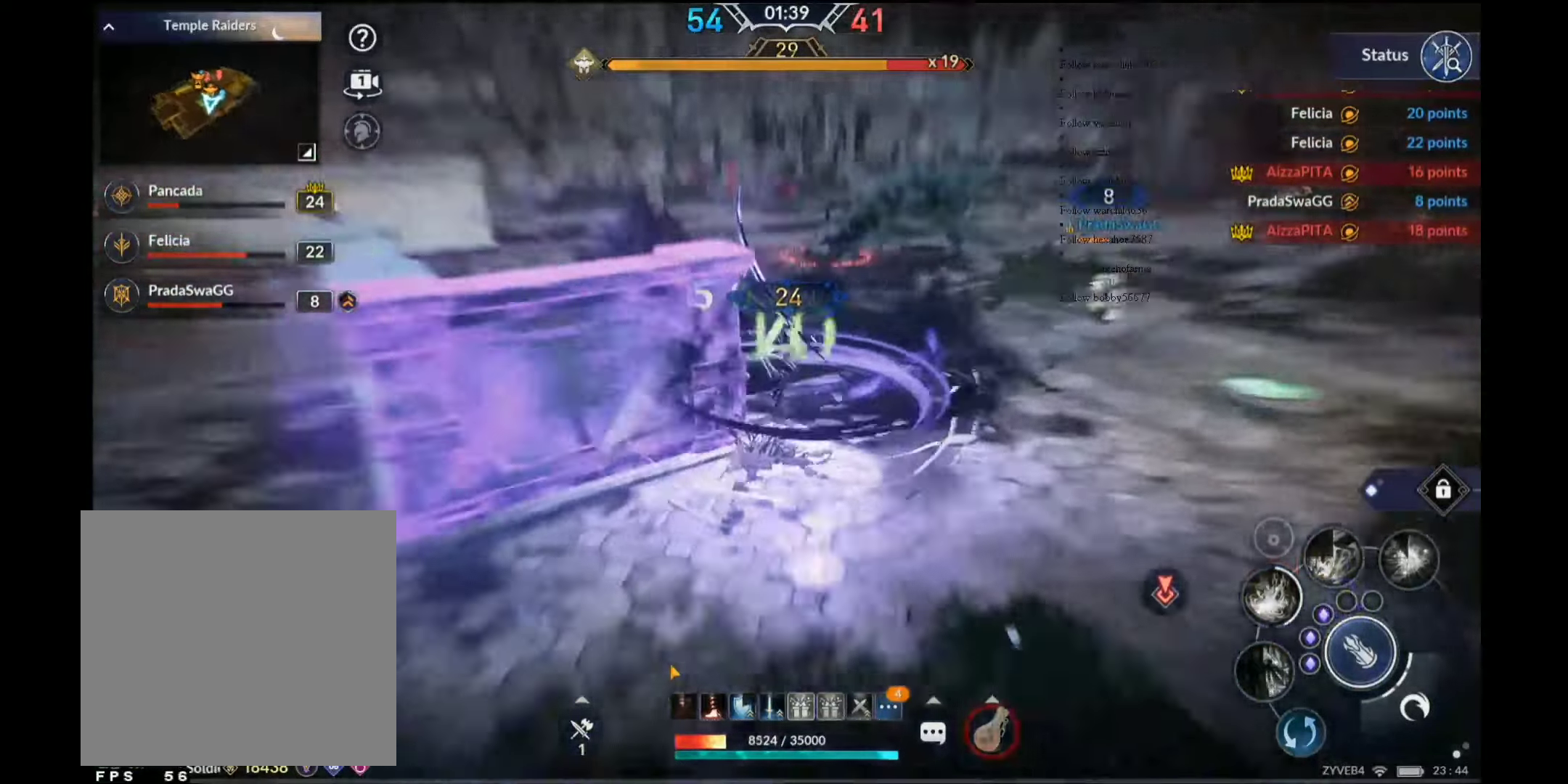
{"buttons": [], "left_stick": "up-right", "right_stick": "center", "events": [[50, "right_stick", "center"], [83, "left_stick", "down"], [416, "left_stick", "up-right"]]}
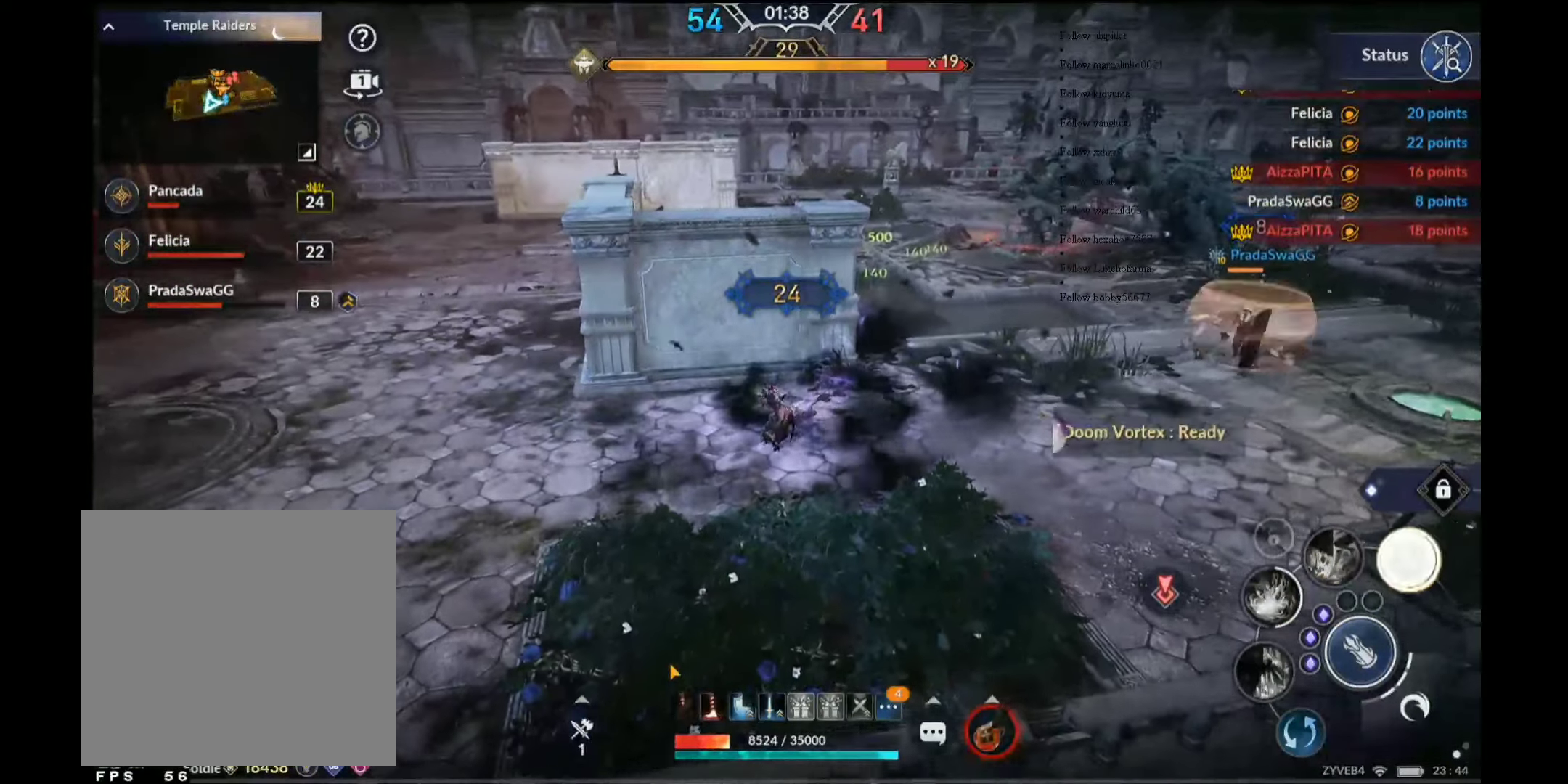
{"buttons": [], "left_stick": "center", "right_stick": "center", "events": [[100, "B", "down"], [233, "B", "up"], [416, "left_stick", "center"]]}
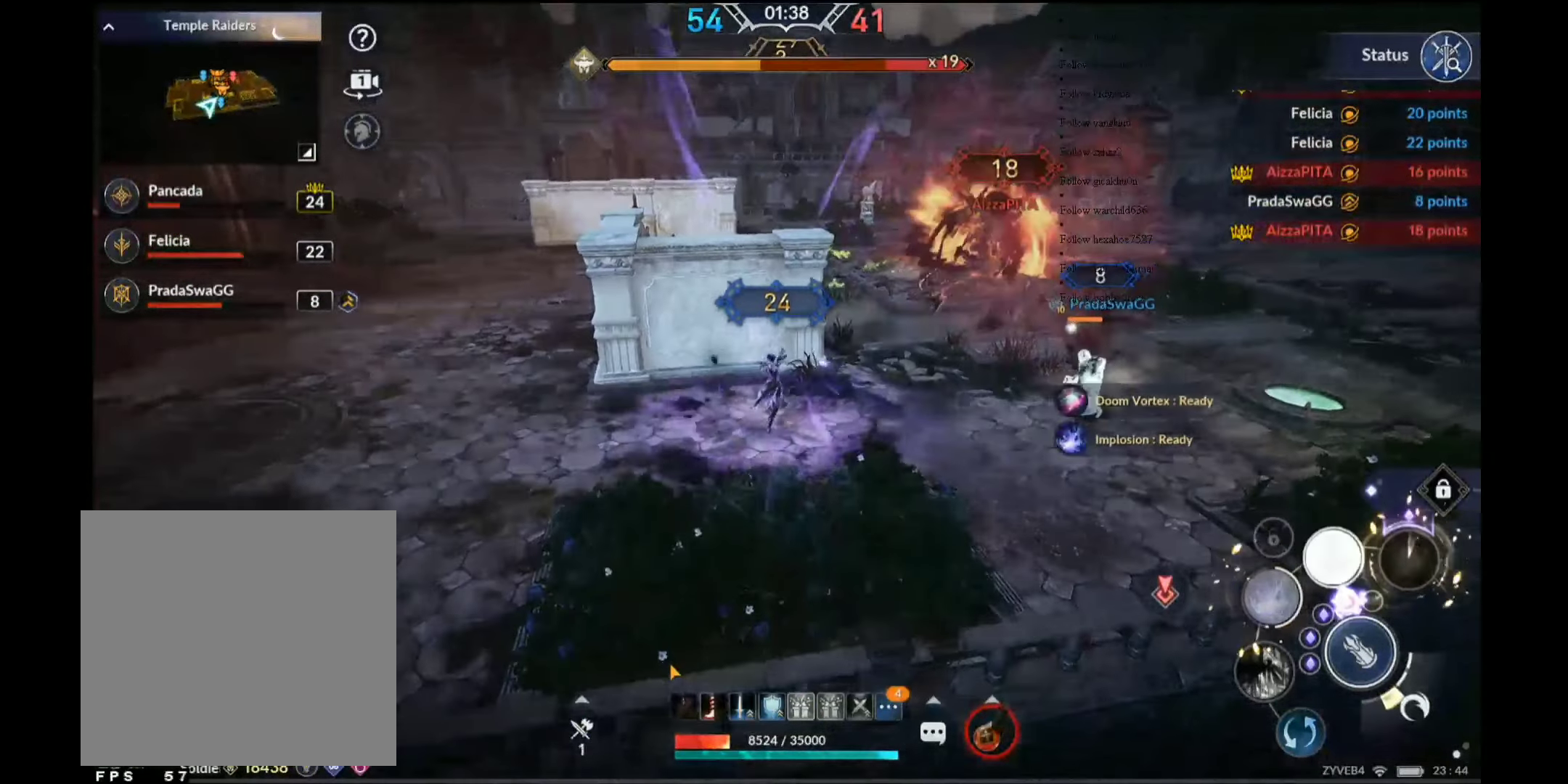
{"buttons": [], "left_stick": "center", "right_stick": "right", "events": [[450, "right_stick", "right"]]}
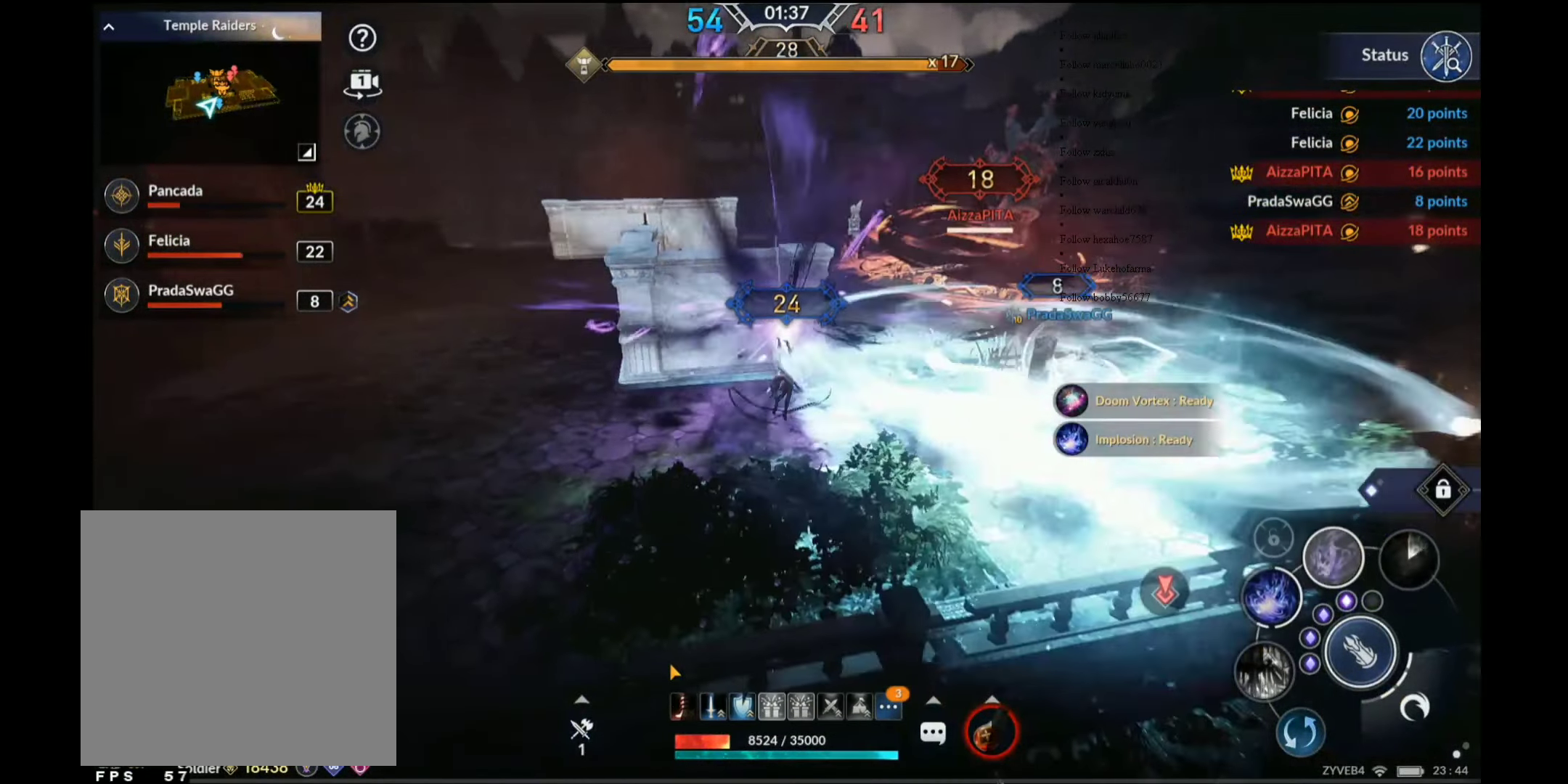
{"buttons": [], "left_stick": "center", "right_stick": "center", "events": [[83, "right_stick", "center"]]}
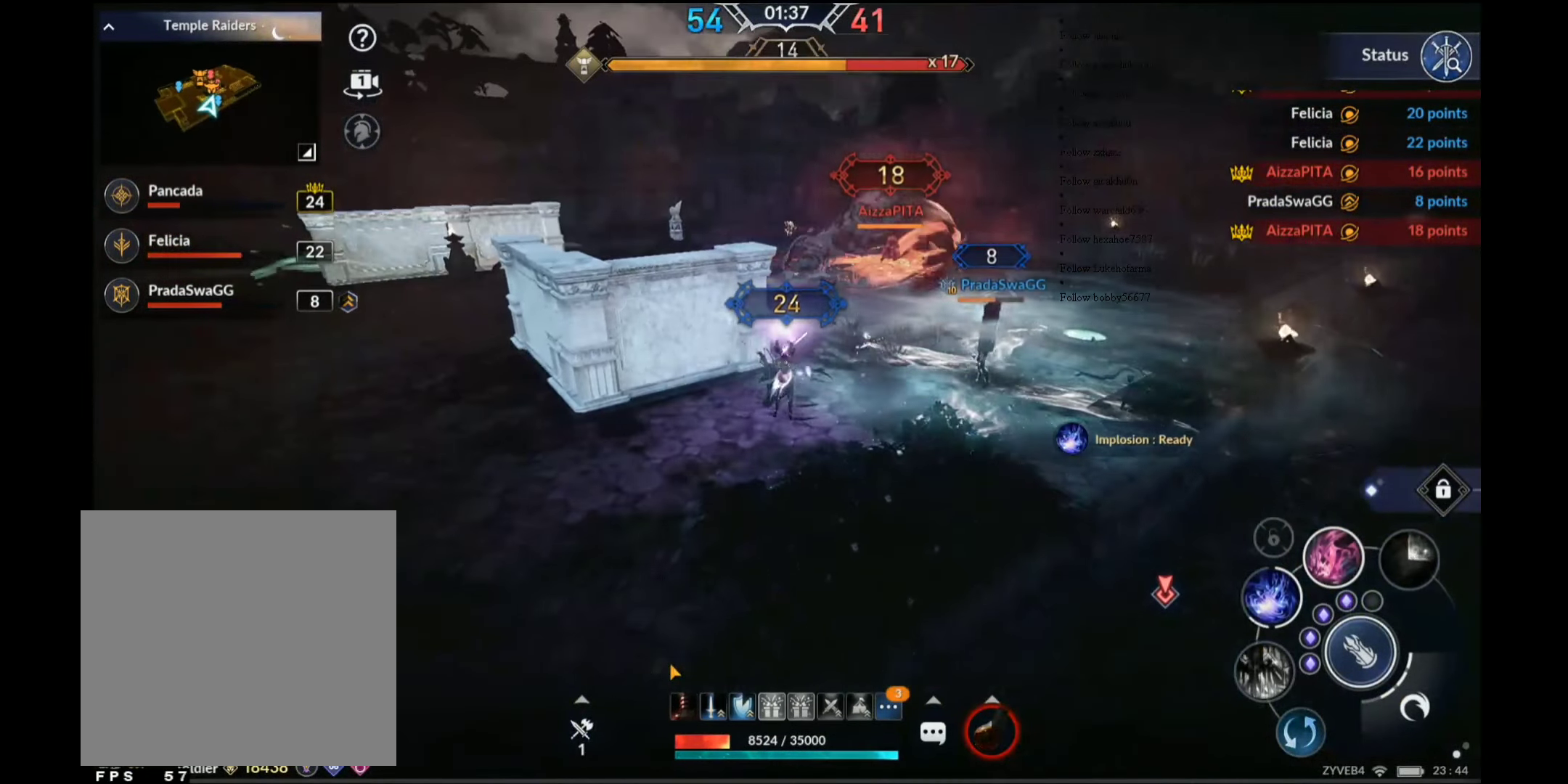
{"buttons": [], "left_stick": "down", "right_stick": "center", "events": [[483, "left_stick", "down"]]}
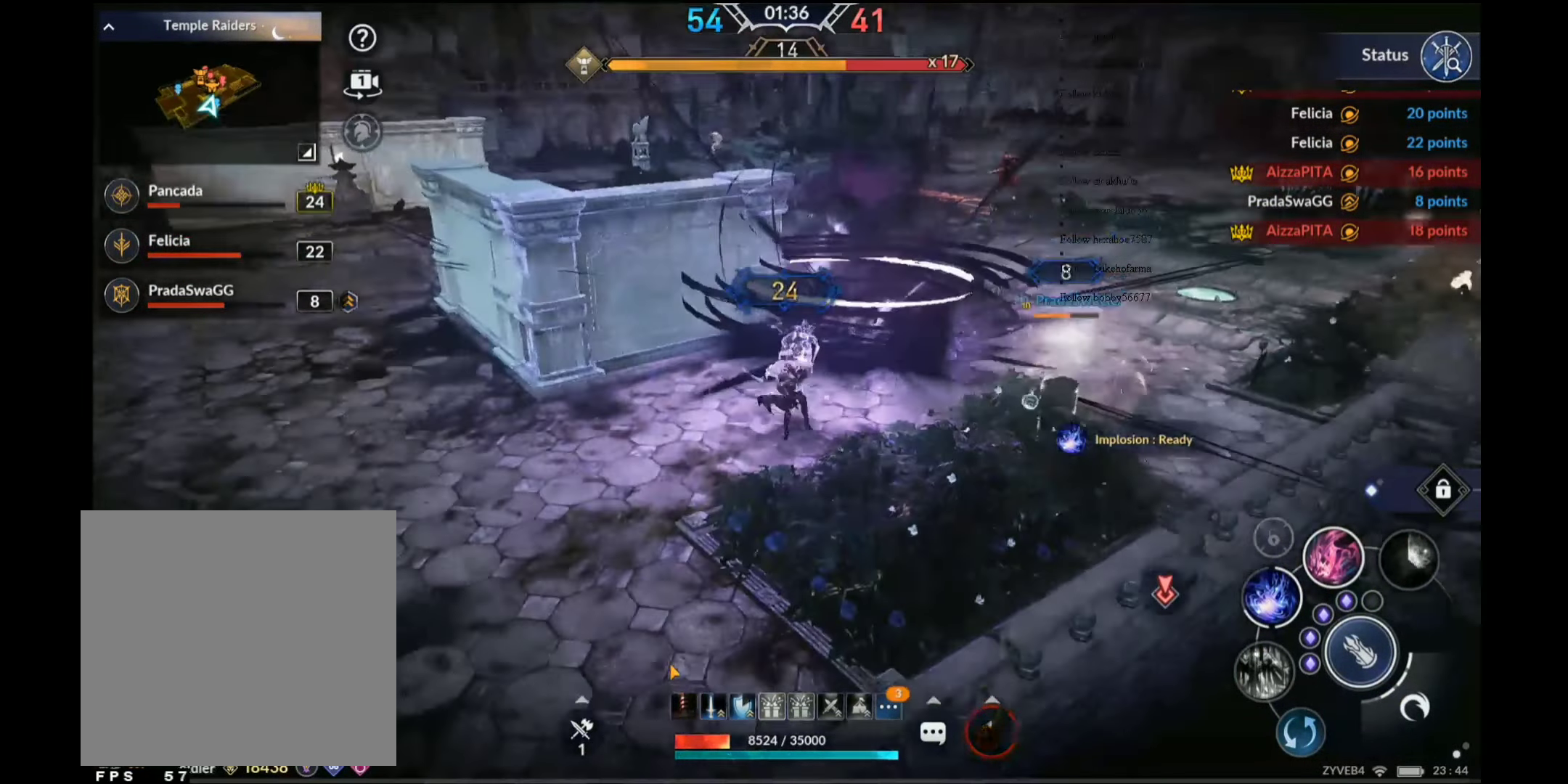
{"buttons": [], "left_stick": "down-right", "right_stick": "center", "events": [[116, "L1", "down"], [216, "L1", "up"], [433, "left_stick", "down-right"]]}
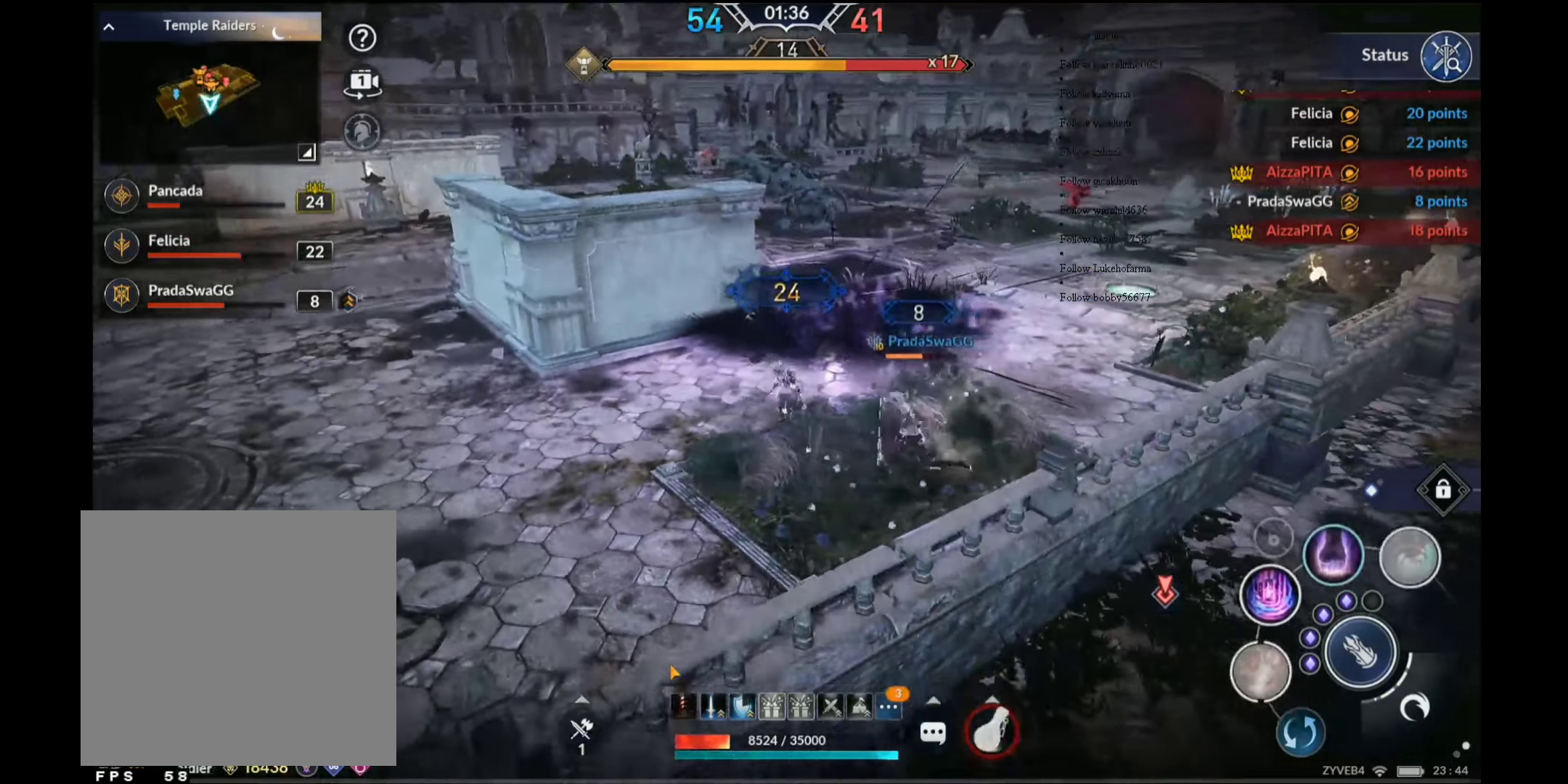
{"buttons": [], "left_stick": "up-right", "right_stick": "center", "events": [[150, "left_stick", "right"], [333, "left_stick", "up-right"]]}
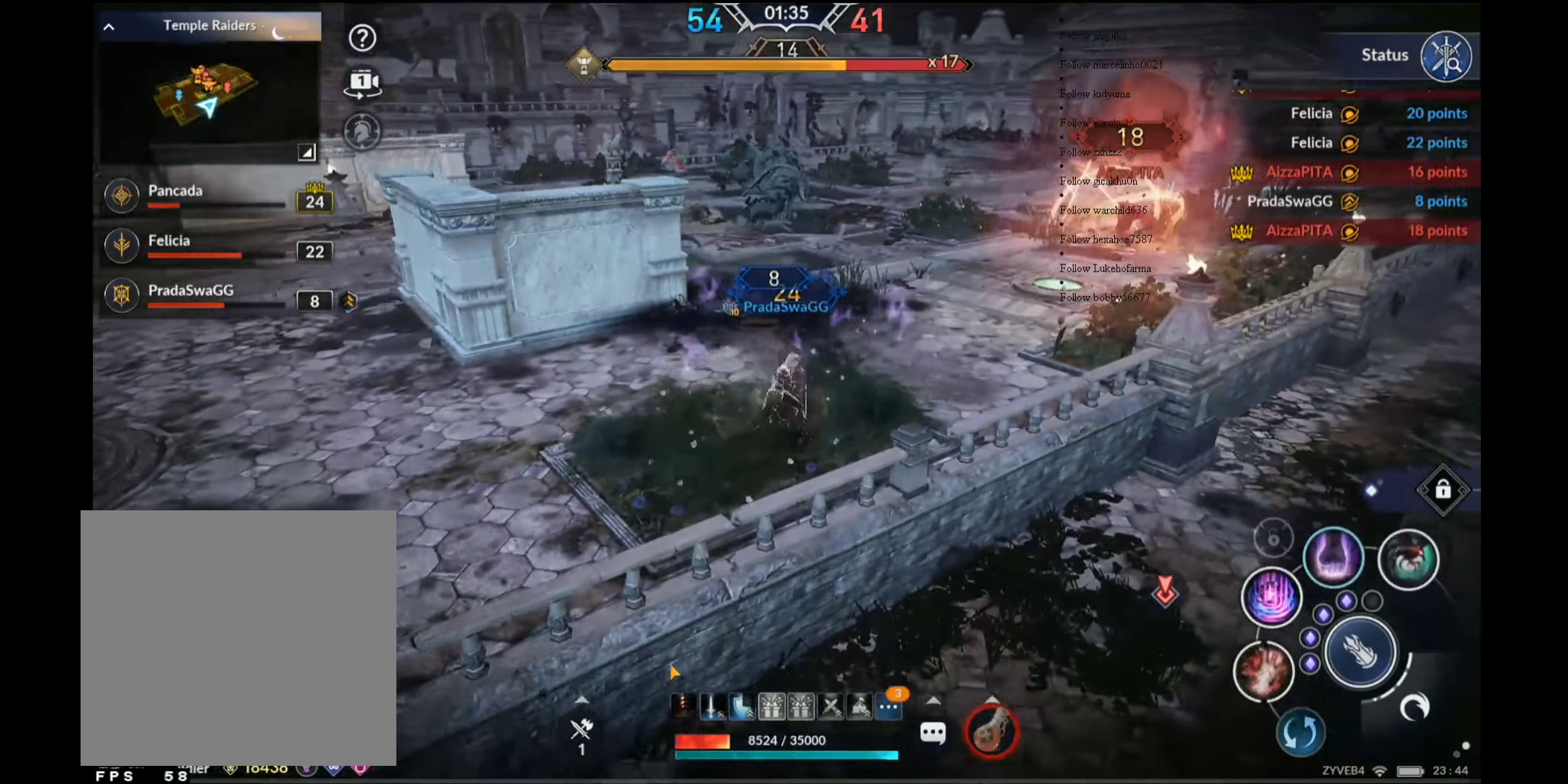
{"buttons": [], "left_stick": "center", "right_stick": "center", "events": [[233, "A", "down"], [366, "A", "up"], [383, "left_stick", "center"]]}
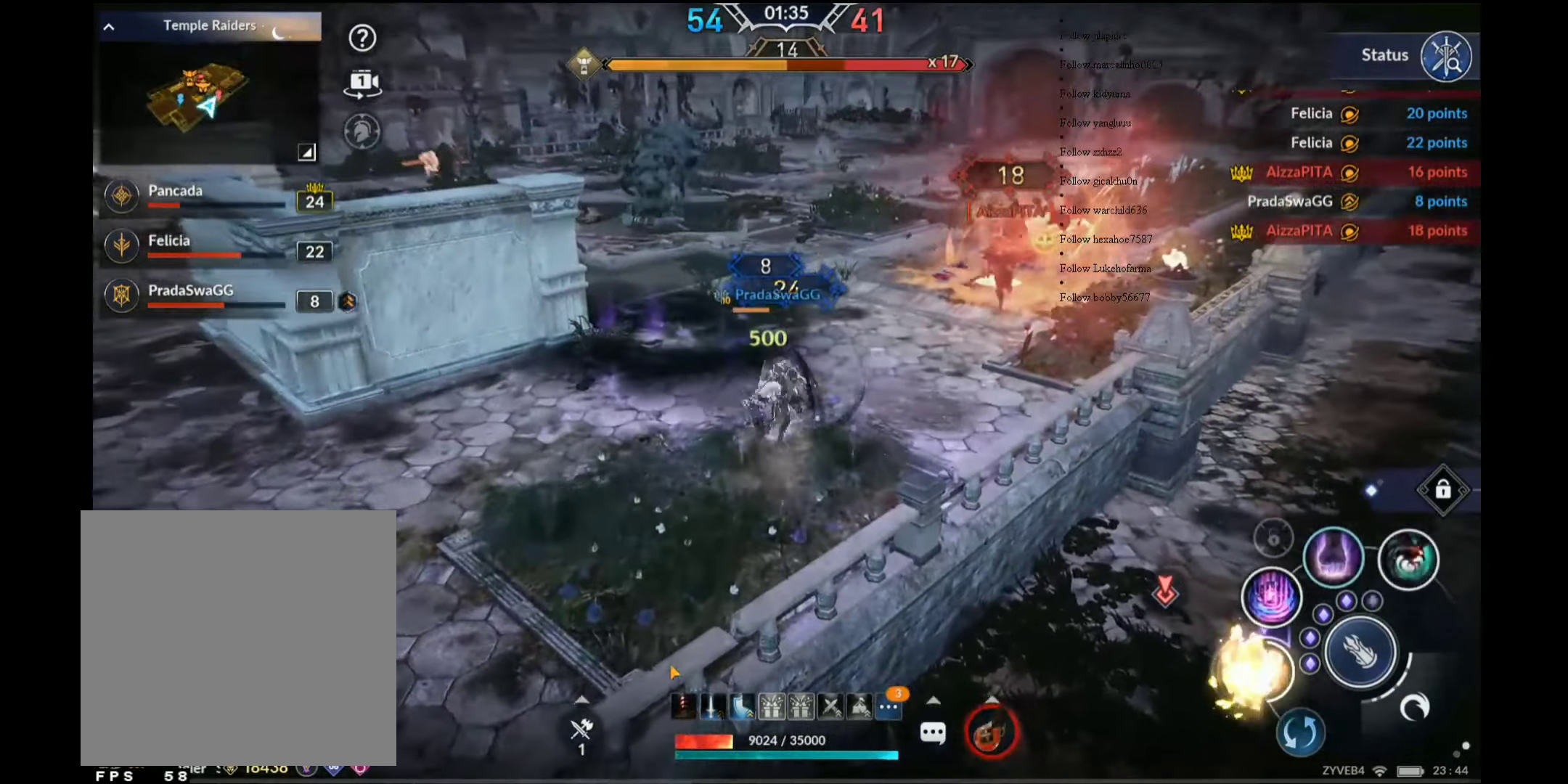
{"buttons": ["R2"], "left_stick": "up-right", "right_stick": "center", "events": [[333, "R2", "down"], [333, "left_stick", "up-right"]]}
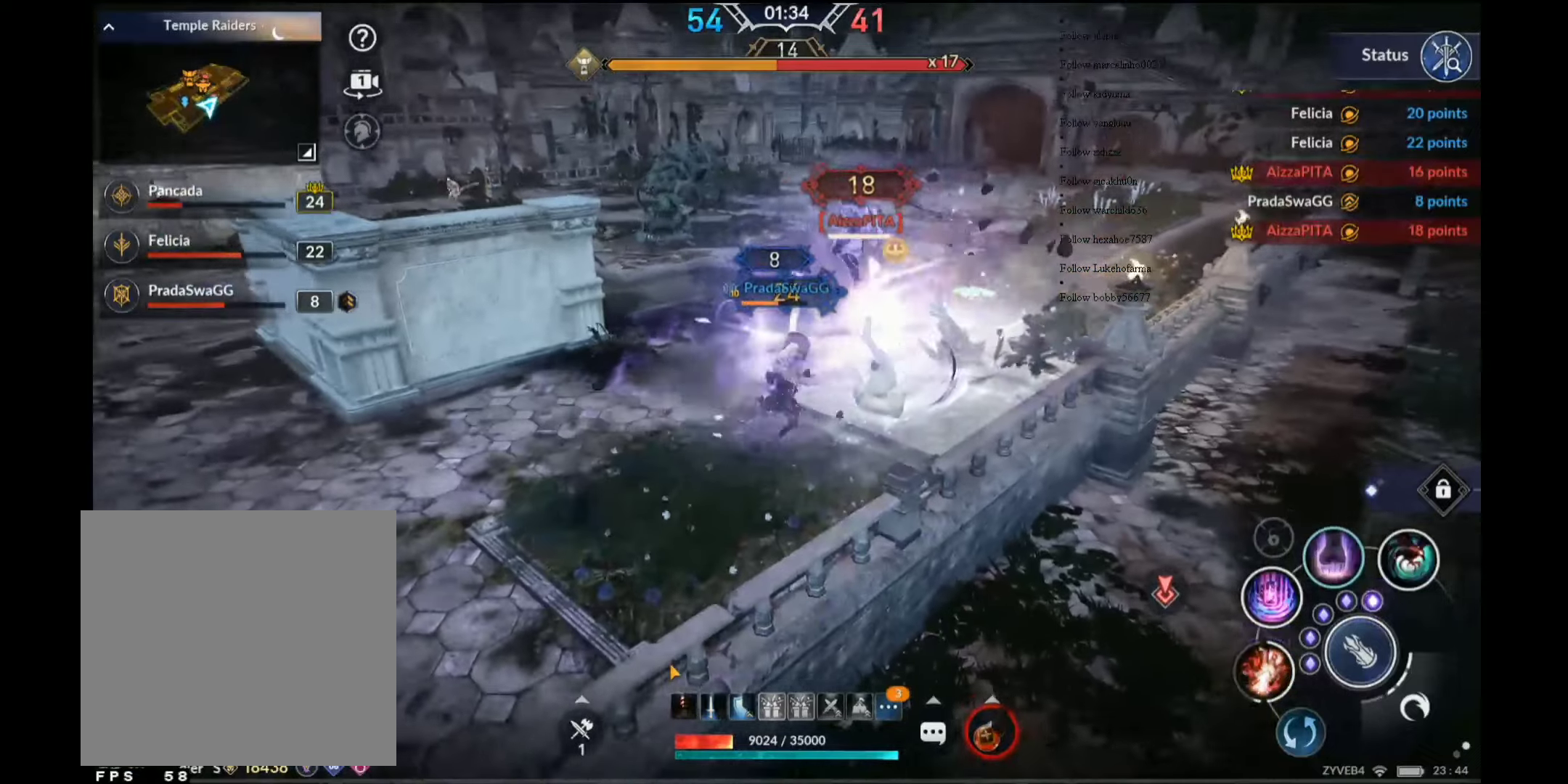
{"buttons": ["Y"], "left_stick": "center", "right_stick": "center", "events": [[217, "R2", "up"], [267, "left_stick", "center"], [400, "Y", "down"]]}
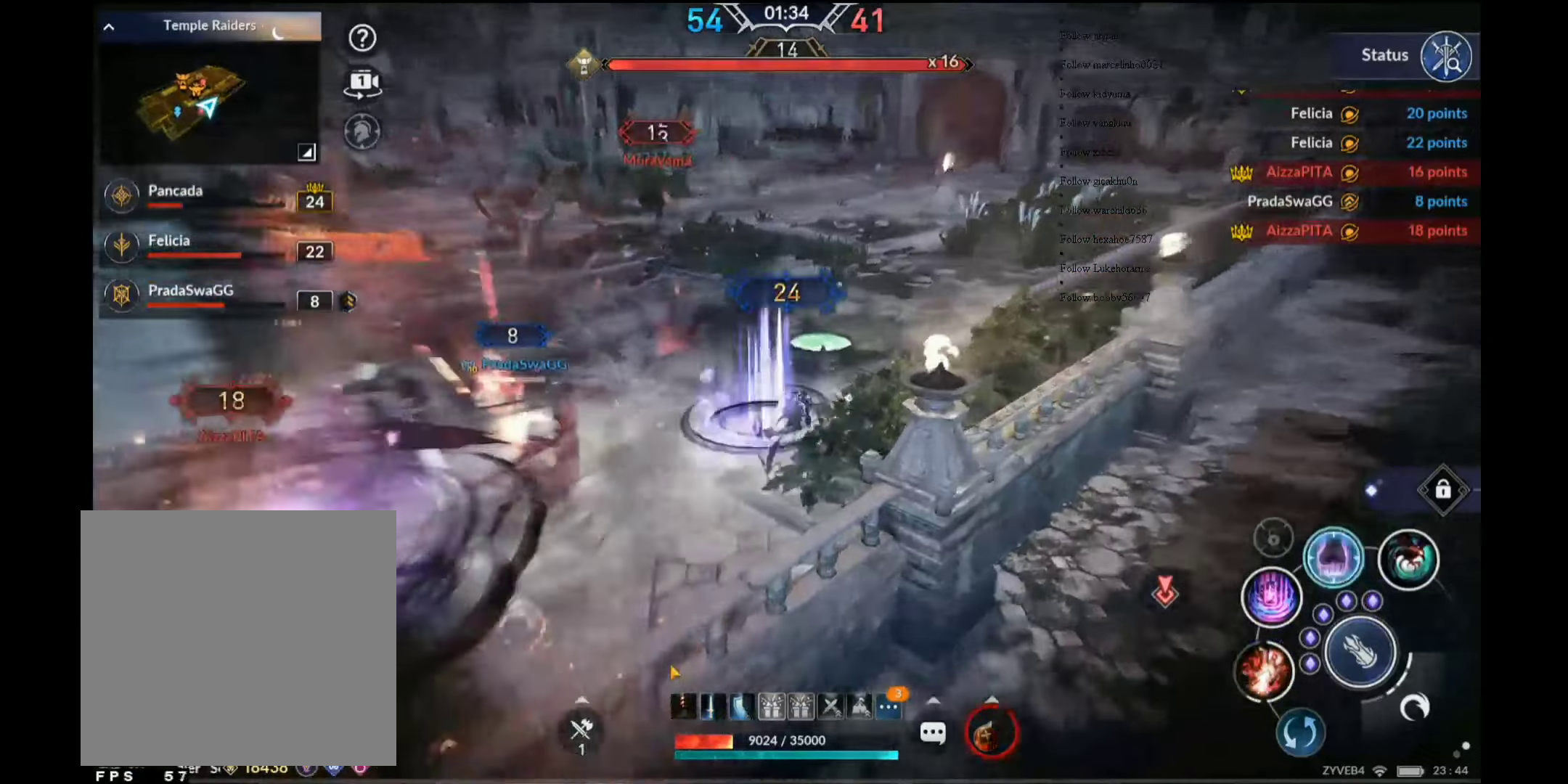
{"buttons": ["Y"], "left_stick": "center", "right_stick": "center", "events": []}
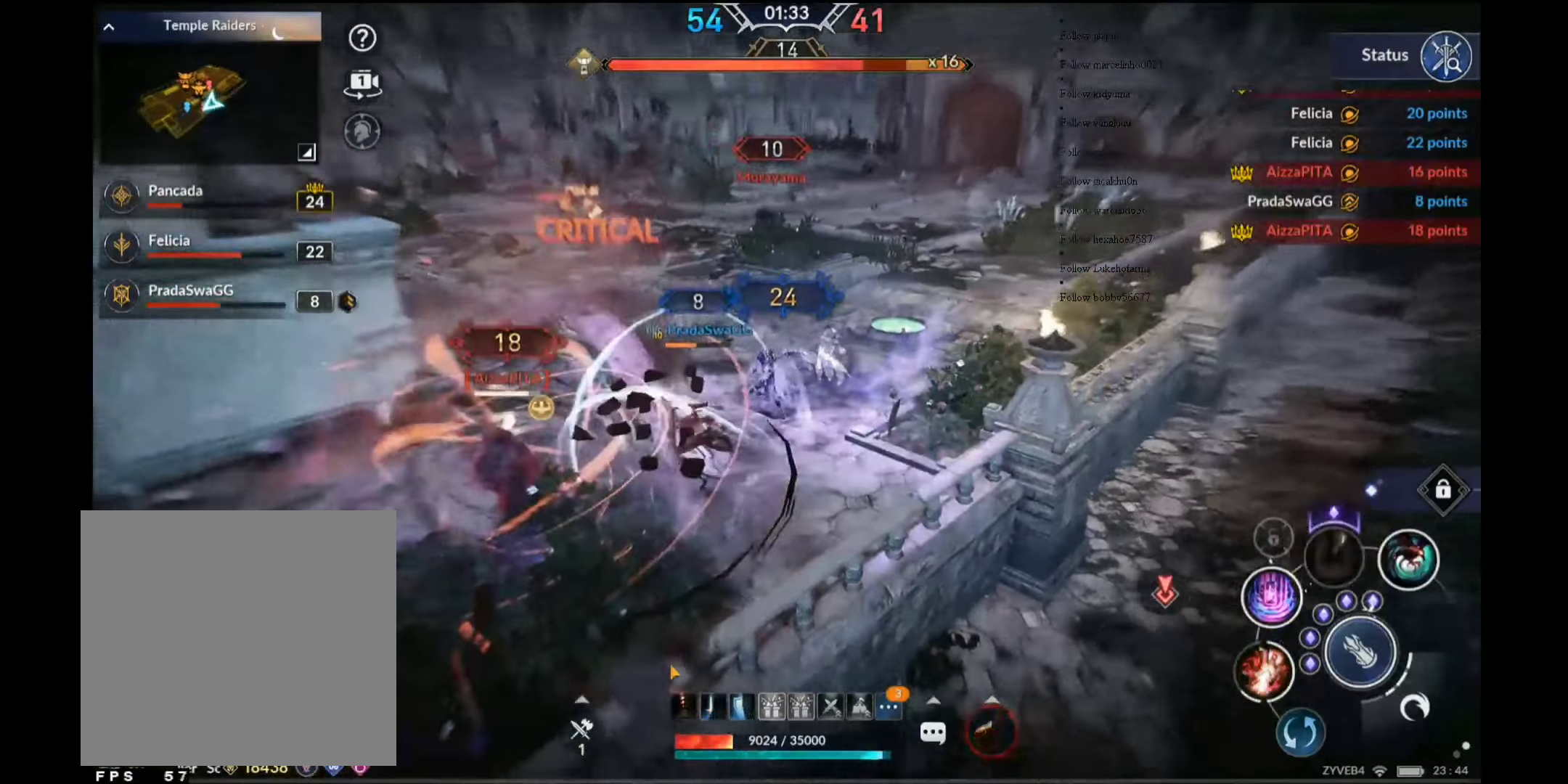
{"buttons": ["B"], "left_stick": "center", "right_stick": "center", "events": [[33, "Y", "up"], [100, "B", "down"]]}
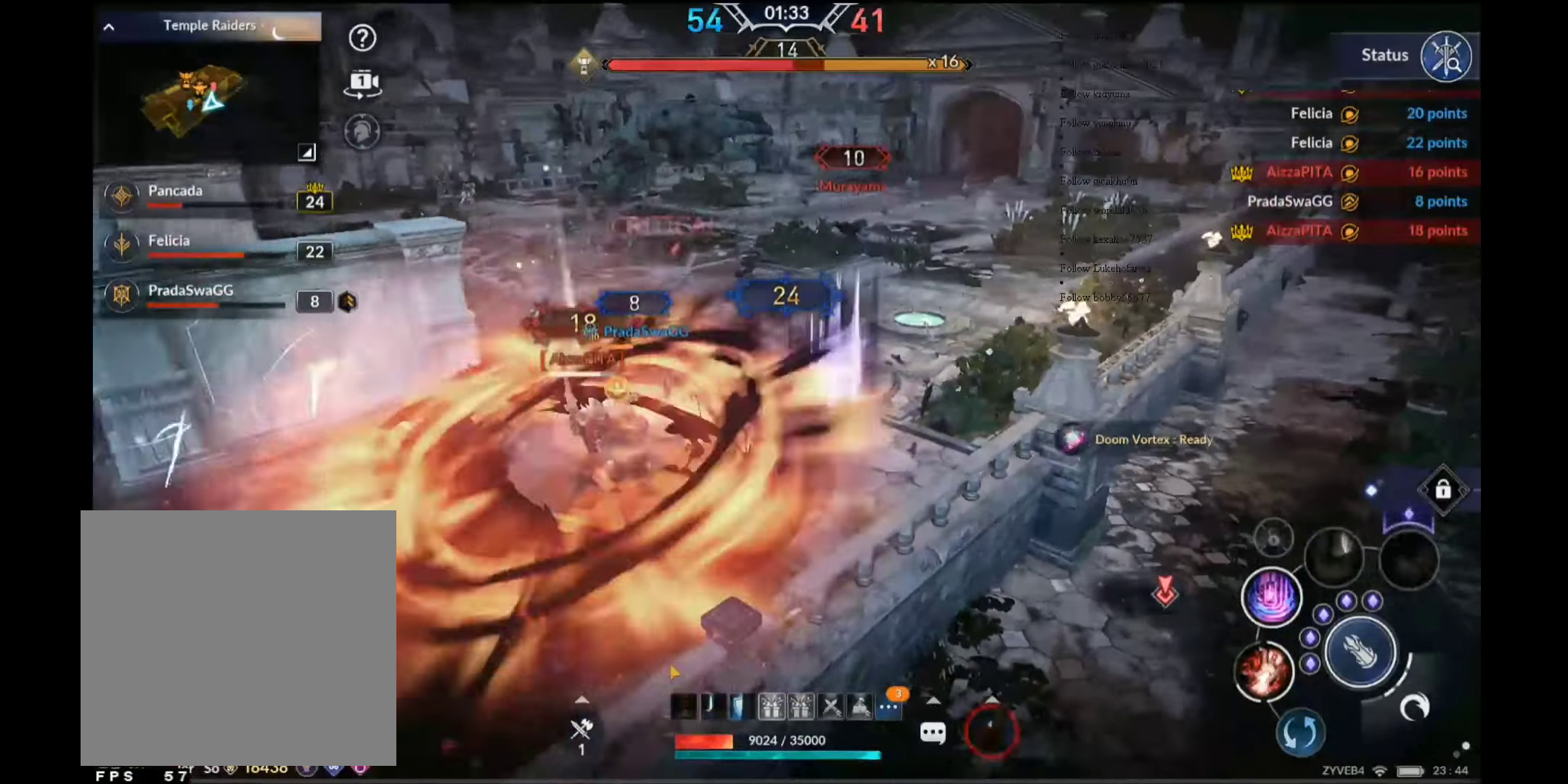
{"buttons": ["X"], "left_stick": "center", "right_stick": "center", "events": [[283, "B", "up"], [300, "L1", "down"], [383, "L1", "up"], [500, "X", "down"]]}